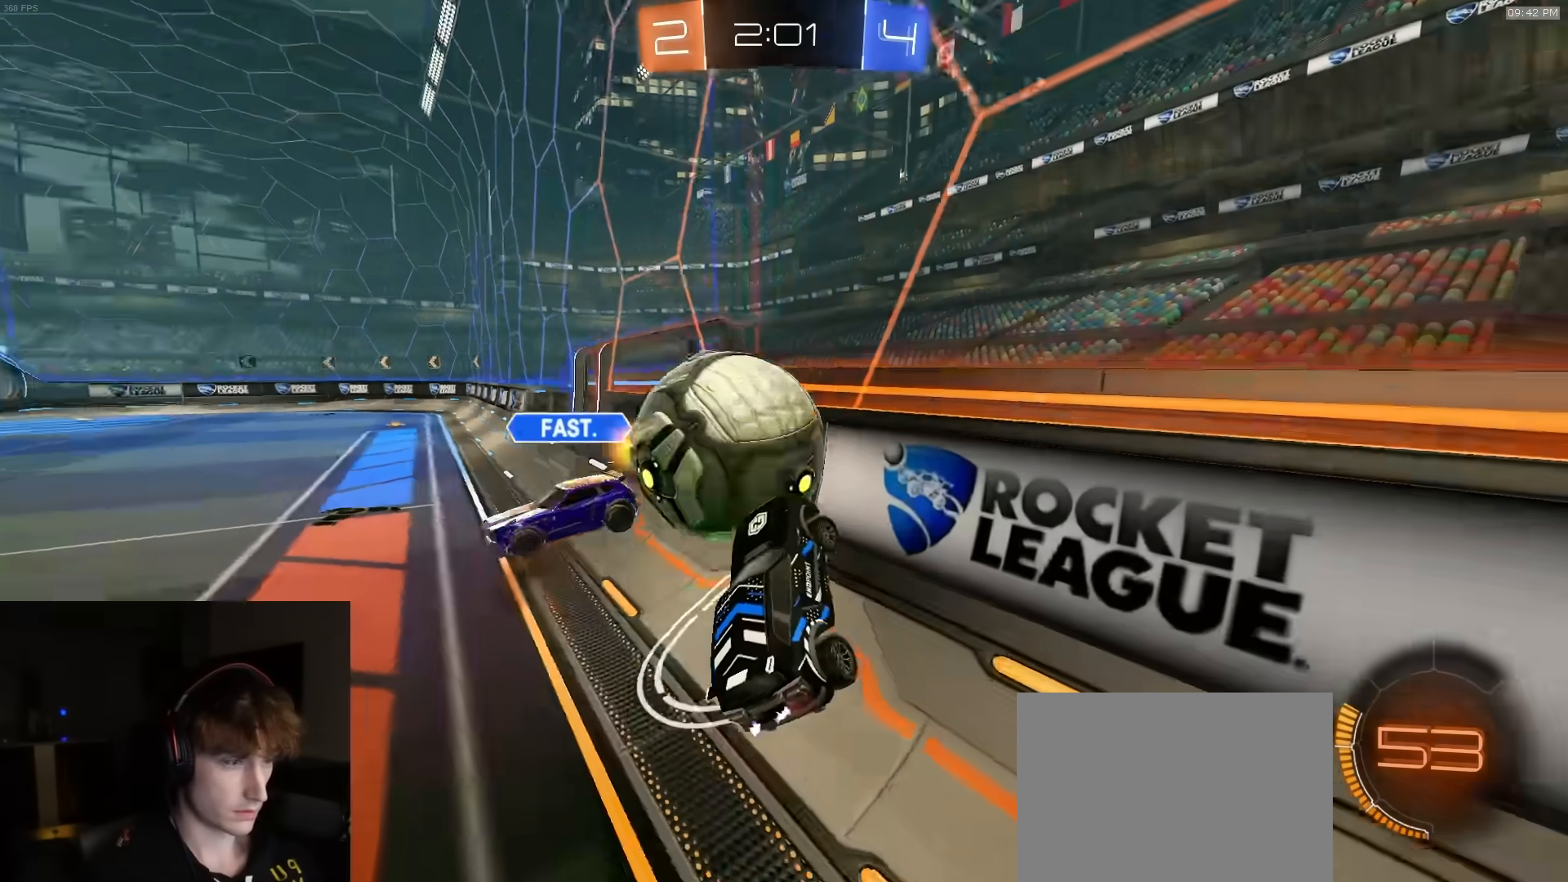
Gameplay with a controller (PlayStation layout); each line is a JSON object with the inputs held at the frame after it (dt_ms = milliseconds from this image to that frame). "events" lists button and stick changes between this image and that frame as [ms after this image, input, new state], when the widget could be followed in between.
{"dt_ms": 500, "buttons": ["L1"], "left_stick": "right", "right_stick": "center", "events": [[33, "R1", "down"], [233, "R1", "up"], [417, "R2", "up"], [433, "L1", "down"], [450, "L1", "up"], [467, "L1", "down"]]}
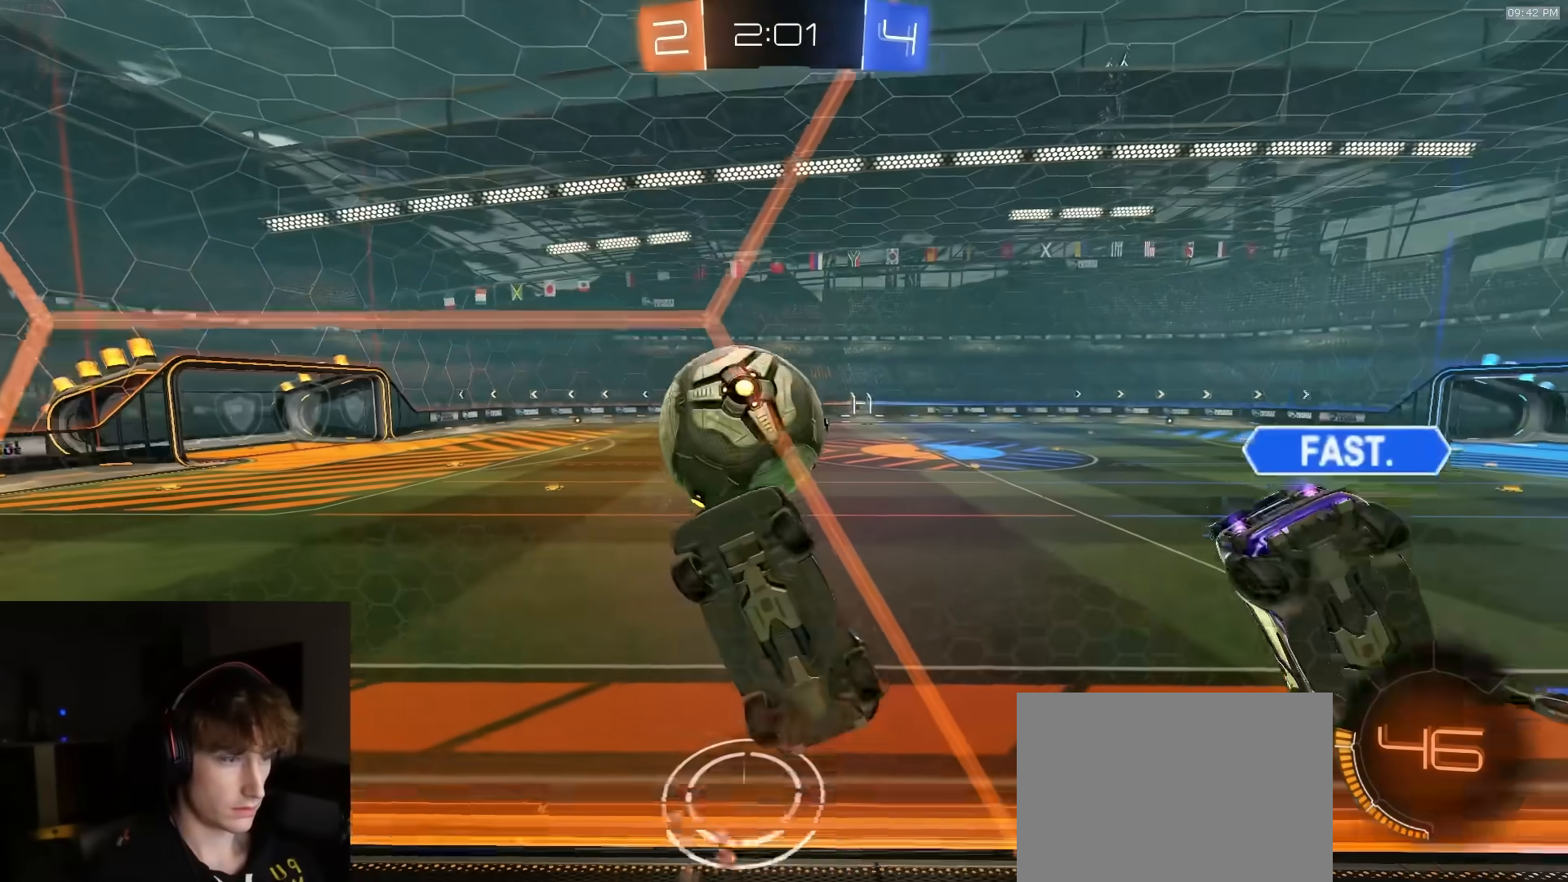
{"dt_ms": 500, "buttons": ["SQUARE", "R1", "R2"], "left_stick": "up-left", "right_stick": "center", "events": [[17, "L1", "up"], [17, "L2", "down"], [67, "left_stick", "down-right"], [100, "CROSS", "down"], [100, "SQUARE", "down"], [117, "R2", "down"], [183, "L2", "up"], [283, "CROSS", "up"], [317, "left_stick", "up-right"], [400, "R1", "down"], [433, "left_stick", "up-left"]]}
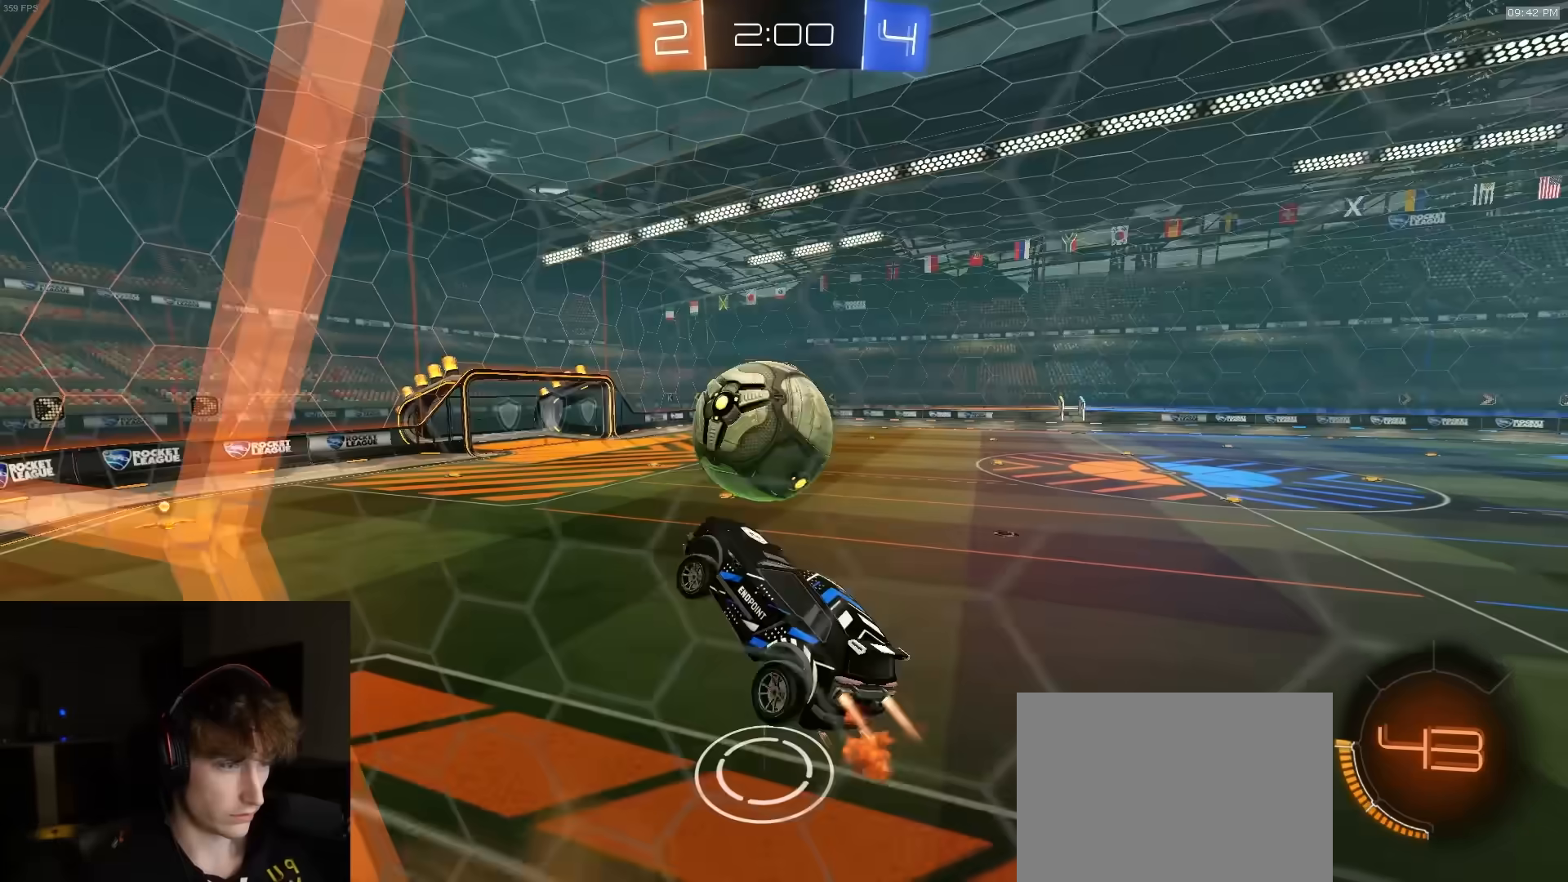
{"dt_ms": 500, "buttons": ["CIRCLE", "R1", "R2"], "left_stick": "center", "right_stick": "center", "events": [[100, "left_stick", "left"], [267, "left_stick", "center"], [367, "SQUARE", "up"], [400, "CIRCLE", "down"]]}
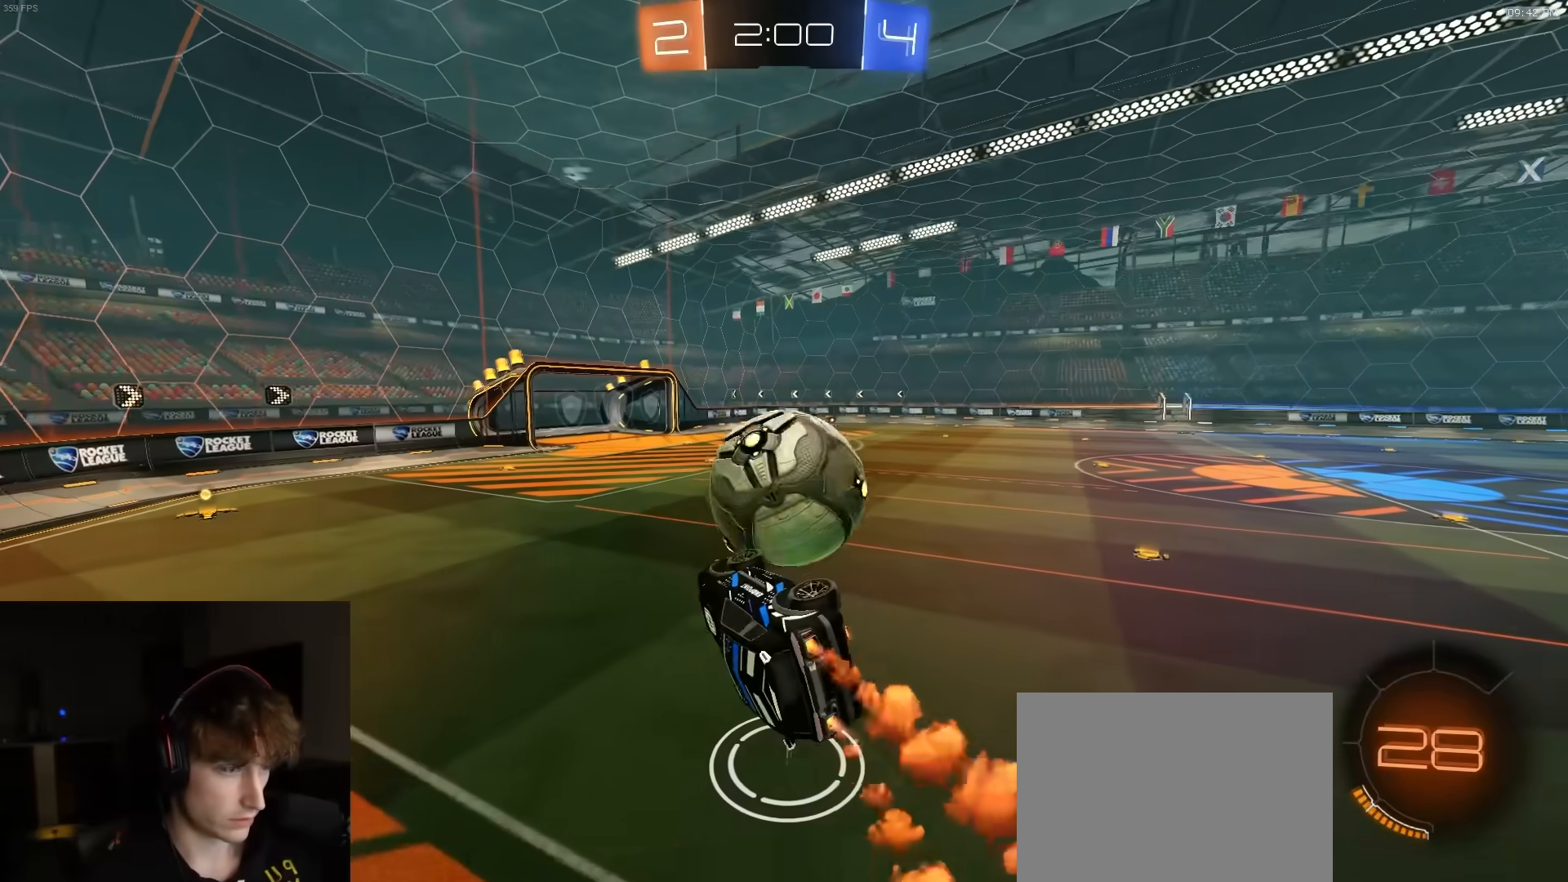
{"dt_ms": 500, "buttons": ["CIRCLE", "R1", "R2"], "left_stick": "down", "right_stick": "center", "events": [[33, "CIRCLE", "up"], [33, "left_stick", "up-right"], [67, "CROSS", "down"], [117, "CIRCLE", "down"], [117, "L3", "down"], [133, "CROSS", "up"], [183, "left_stick", "down"], [417, "L3", "up"]]}
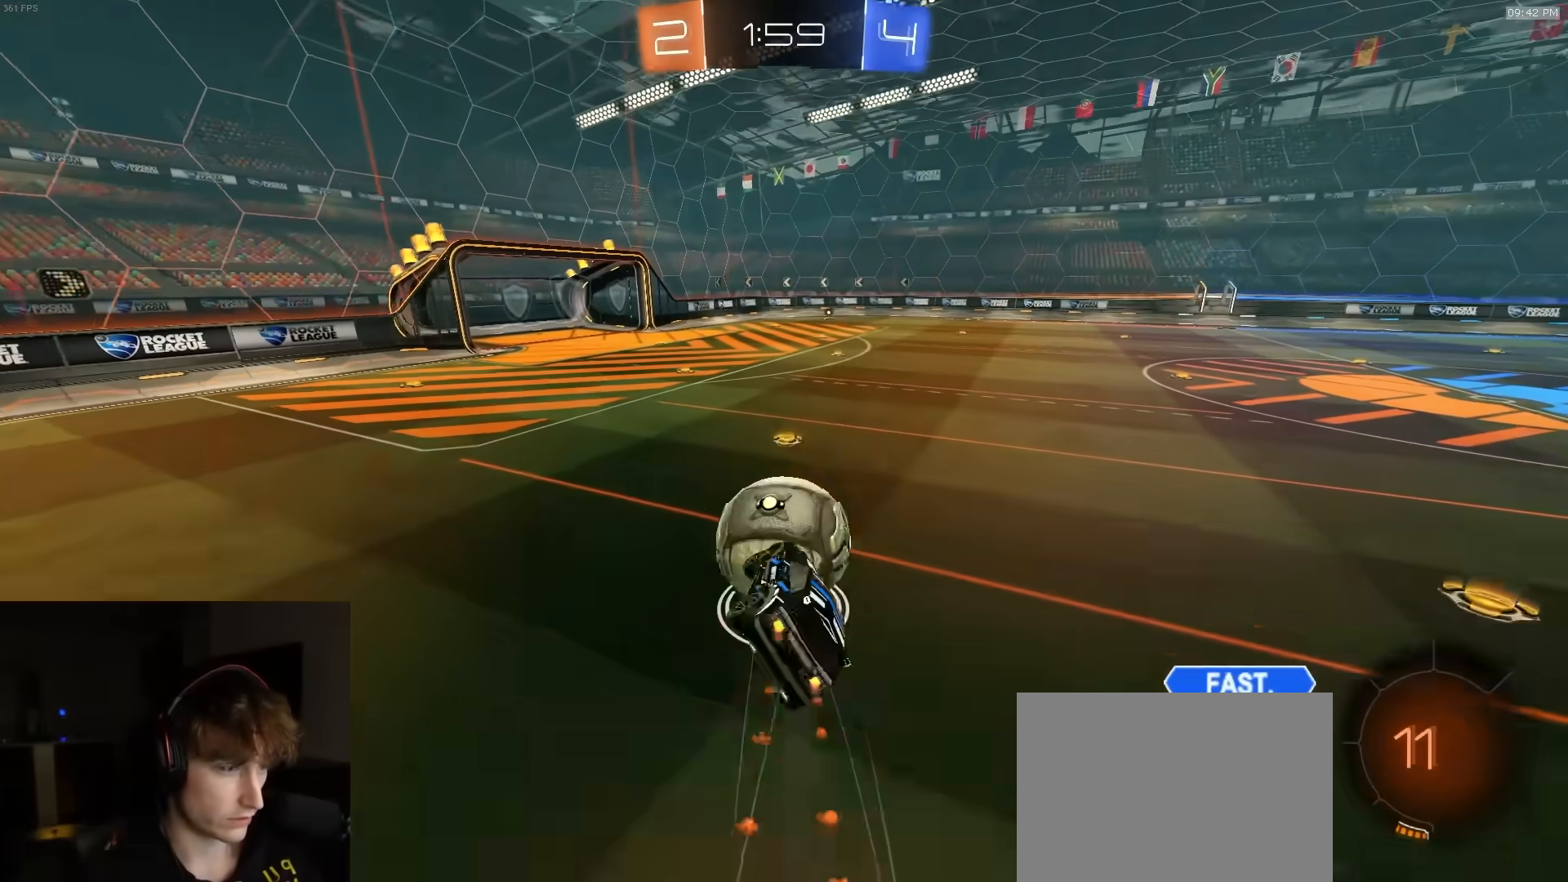
{"dt_ms": 500, "buttons": ["CIRCLE", "R1", "R2"], "left_stick": "center", "right_stick": "center", "events": [[67, "L3", "down"], [233, "L3", "up"], [233, "TRIANGLE", "down"], [233, "left_stick", "down-right"], [417, "left_stick", "center"], [450, "TRIANGLE", "up"]]}
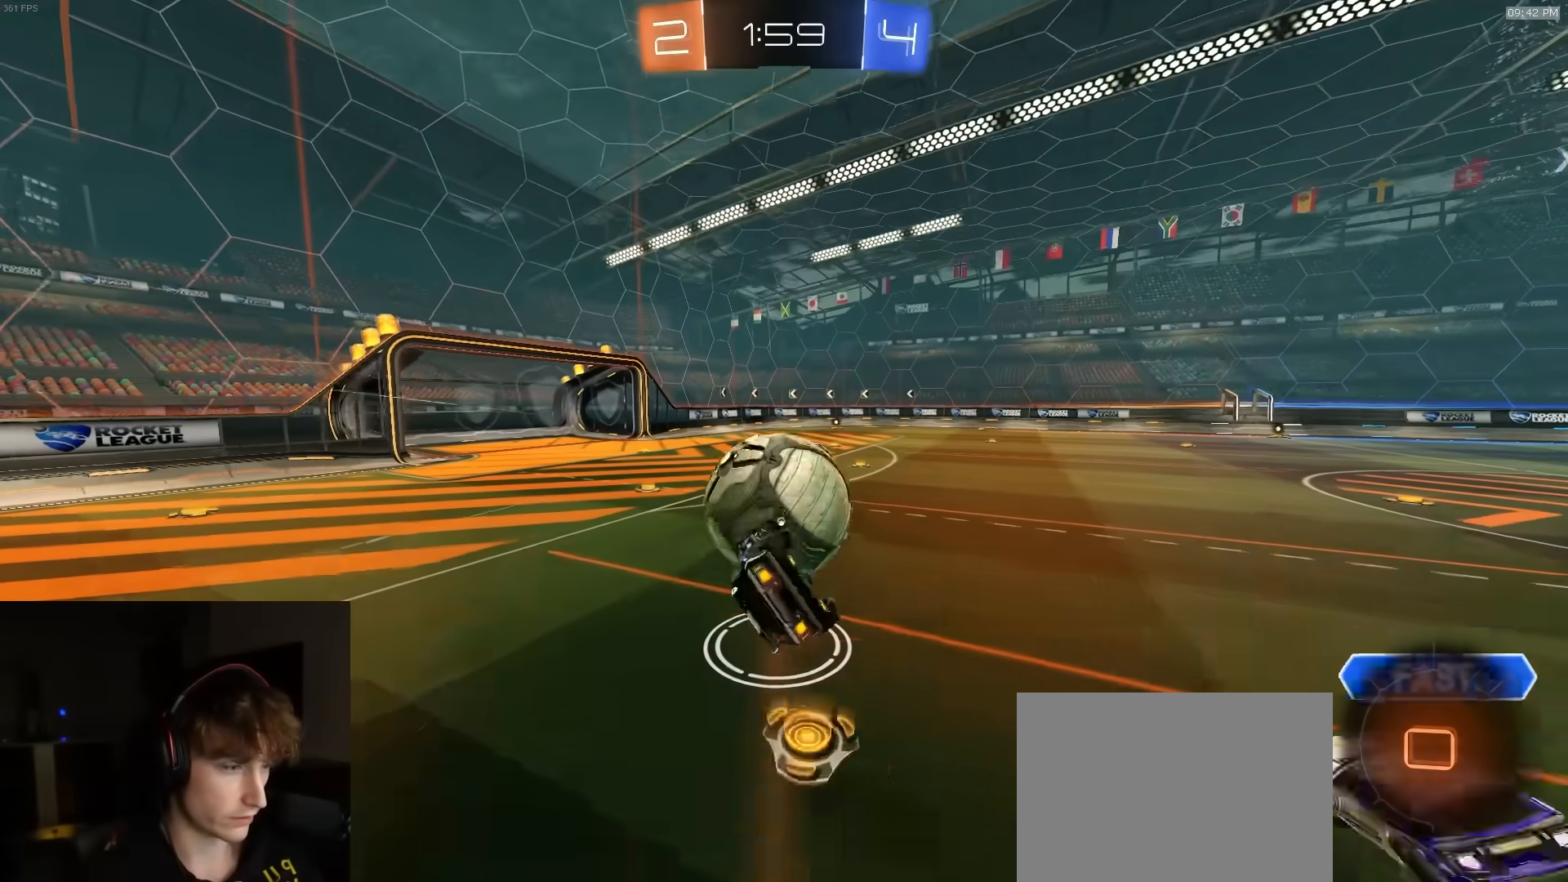
{"dt_ms": 500, "buttons": ["R2"], "left_stick": "right", "right_stick": "center", "events": [[250, "R1", "up"], [267, "CIRCLE", "up"], [400, "left_stick", "right"]]}
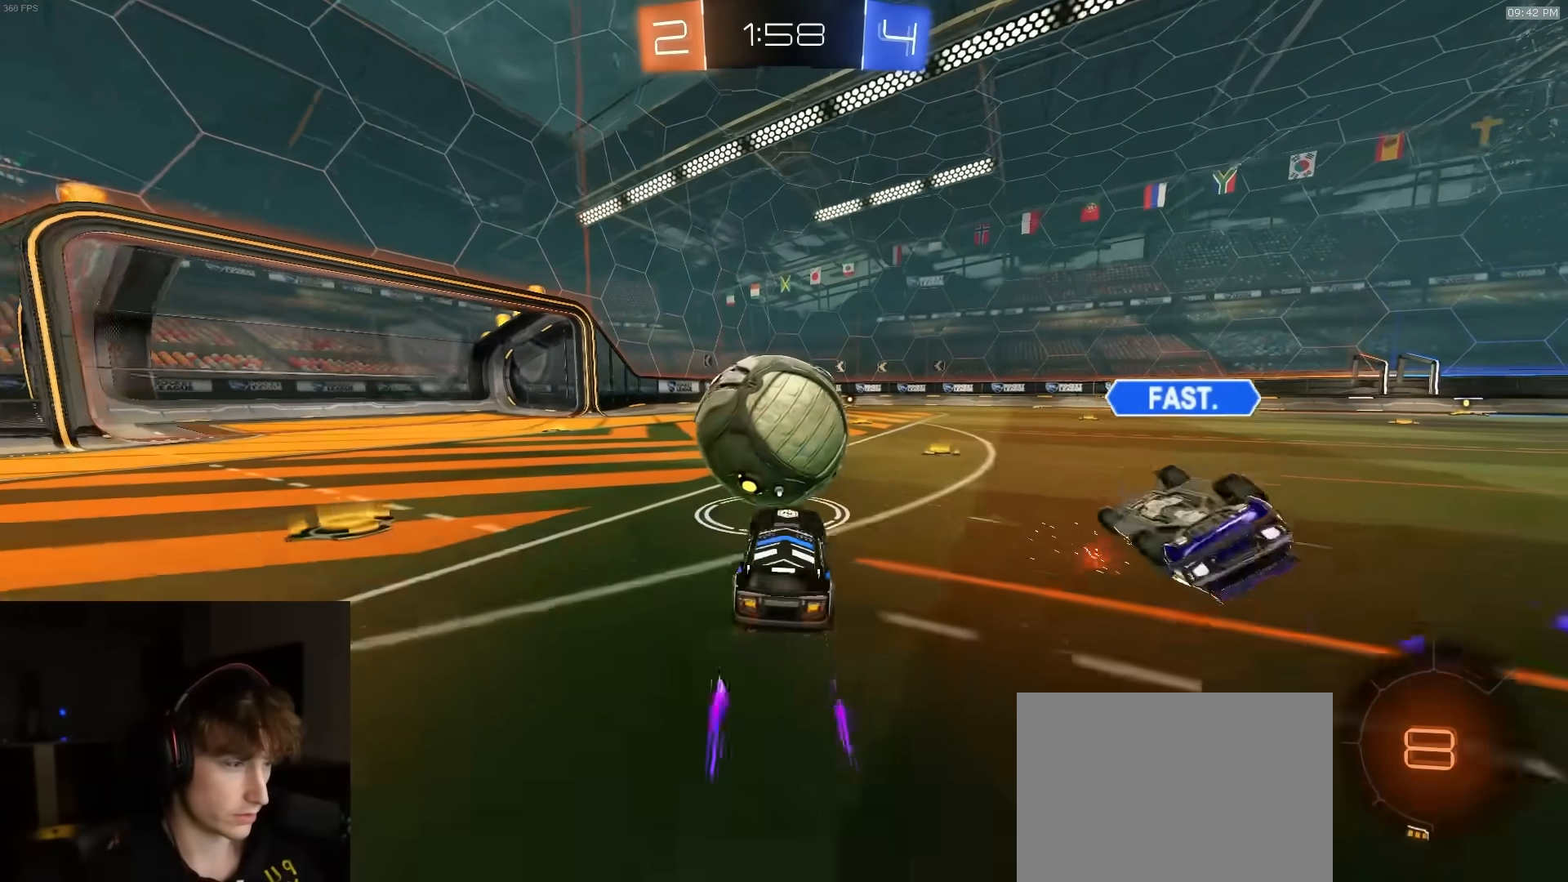
{"dt_ms": 500, "buttons": ["CIRCLE", "R2", "L3"], "left_stick": "down", "right_stick": "center", "events": [[50, "R1", "down"], [250, "CROSS", "down"], [267, "L1", "down"], [300, "CROSS", "up"], [333, "CIRCLE", "down"], [333, "CROSS", "down"], [333, "L3", "down"], [367, "CROSS", "up"], [367, "L1", "up"], [383, "R1", "up"], [400, "left_stick", "down"]]}
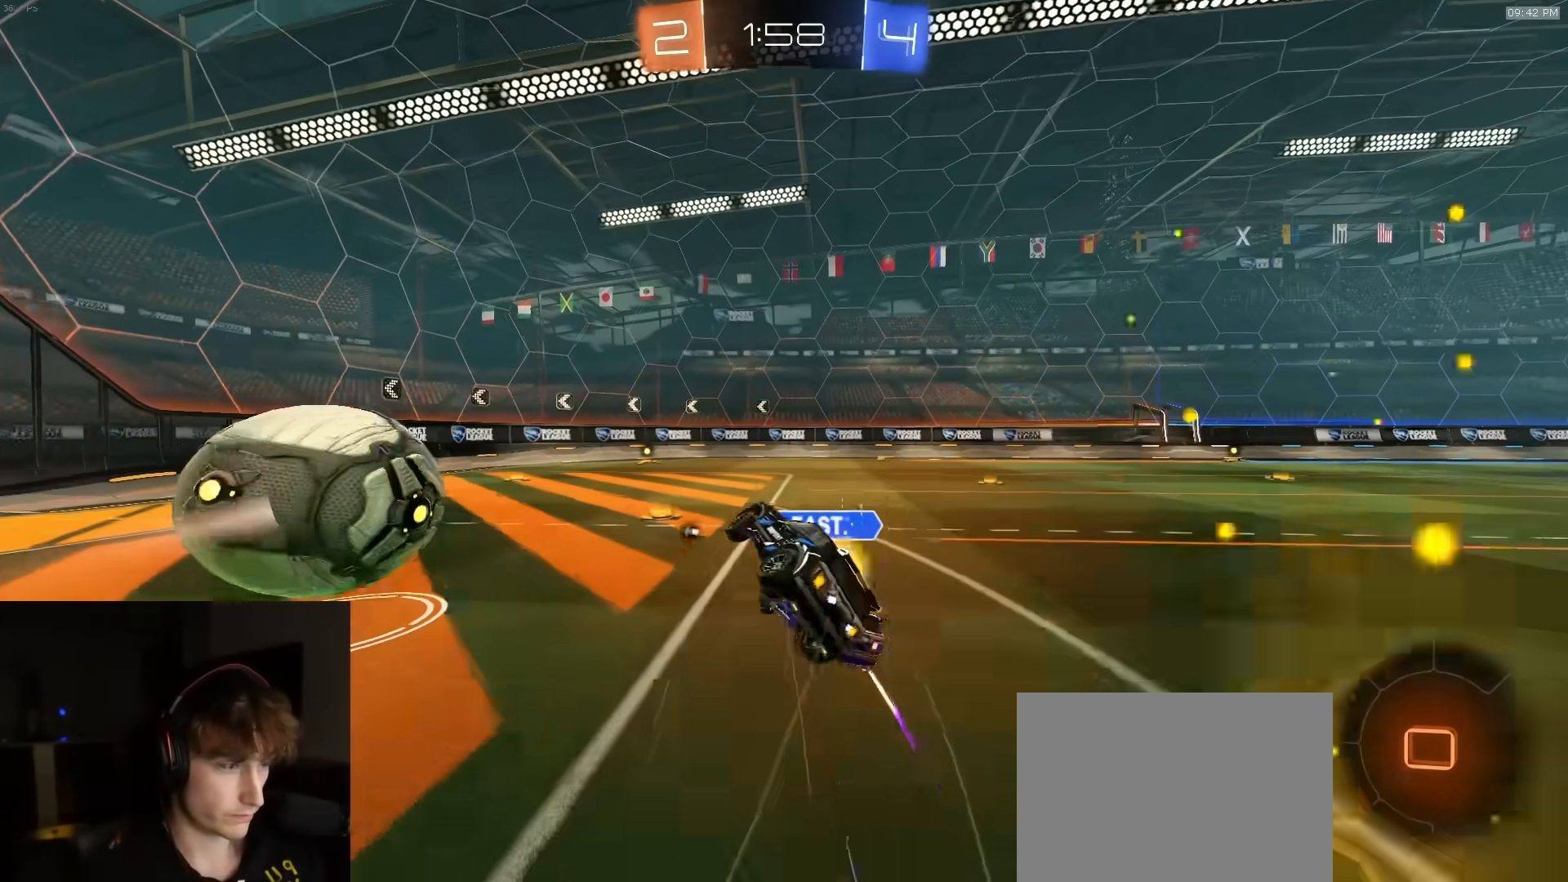
{"dt_ms": 500, "buttons": ["CIRCLE", "R2"], "left_stick": "left", "right_stick": "center", "events": [[33, "L3", "up"], [33, "left_stick", "down-right"], [200, "left_stick", "down"], [283, "TRIANGLE", "down"], [300, "CIRCLE", "up"], [300, "left_stick", "down-left"], [350, "CIRCLE", "down"], [400, "TRIANGLE", "up"], [433, "left_stick", "left"]]}
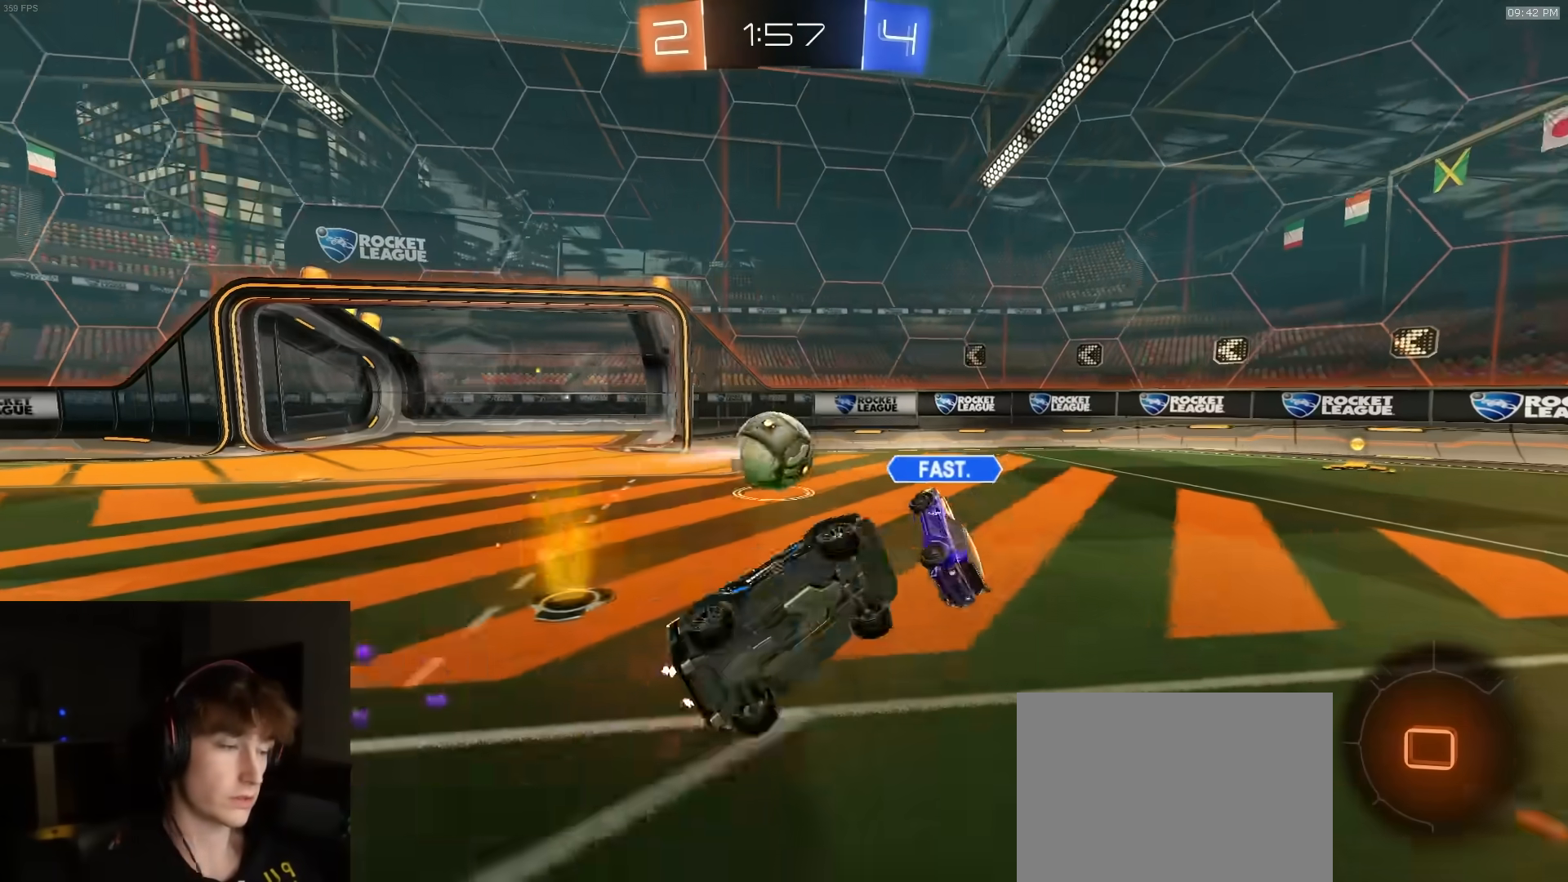
{"dt_ms": 500, "buttons": ["R2"], "left_stick": "left", "right_stick": "center", "events": [[117, "left_stick", "up"], [200, "CIRCLE", "up"], [400, "left_stick", "left"]]}
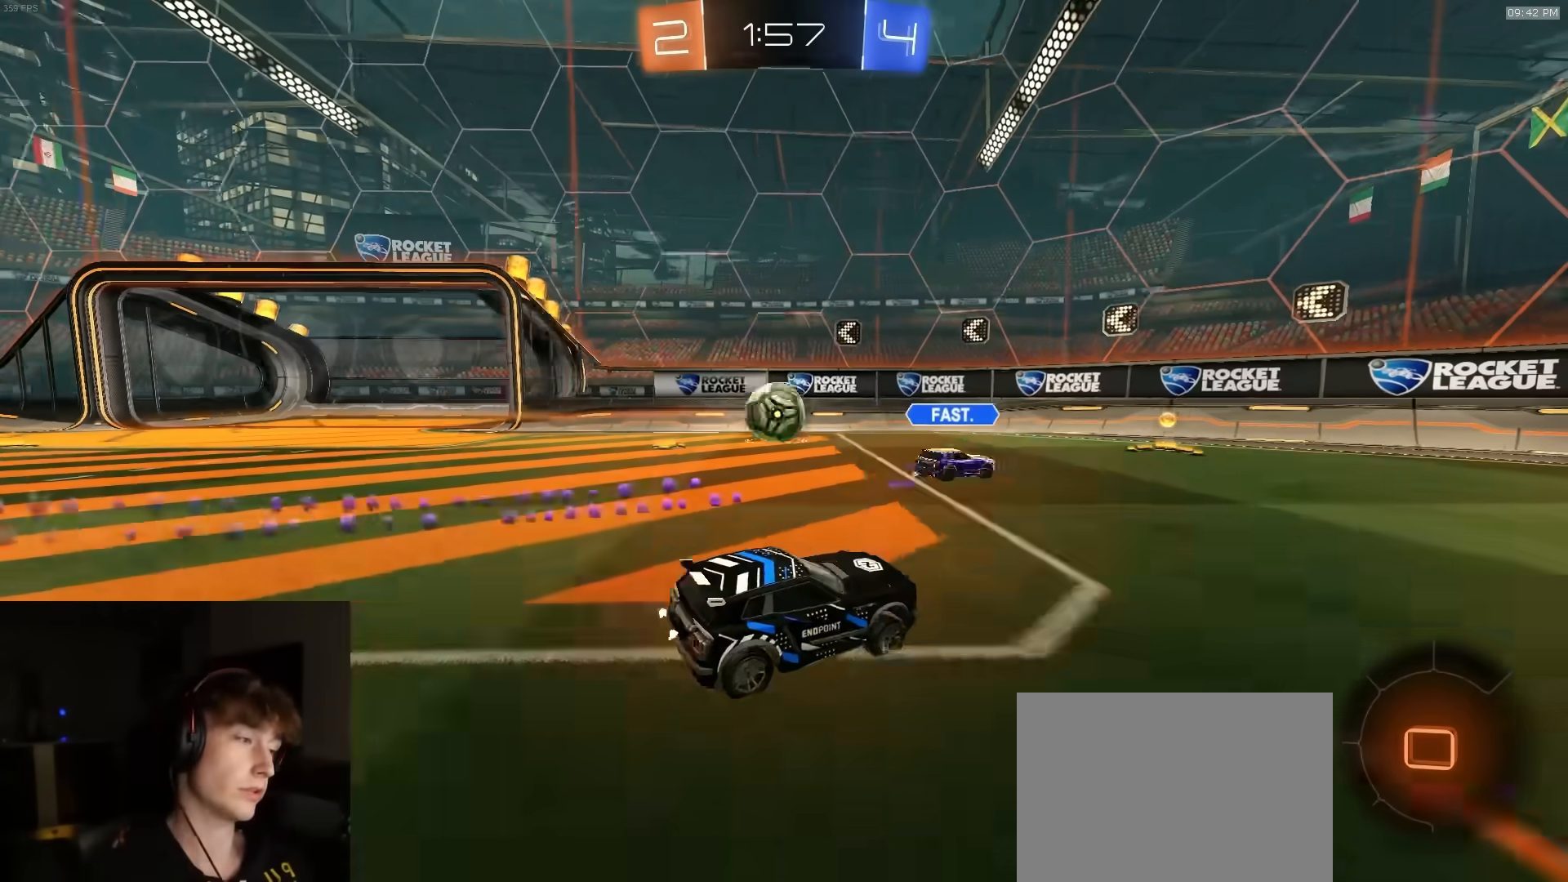
{"dt_ms": 500, "buttons": ["TRIANGLE", "R2"], "left_stick": "left", "right_stick": "center", "events": [[83, "L1", "down"], [267, "L1", "up"], [450, "TRIANGLE", "down"]]}
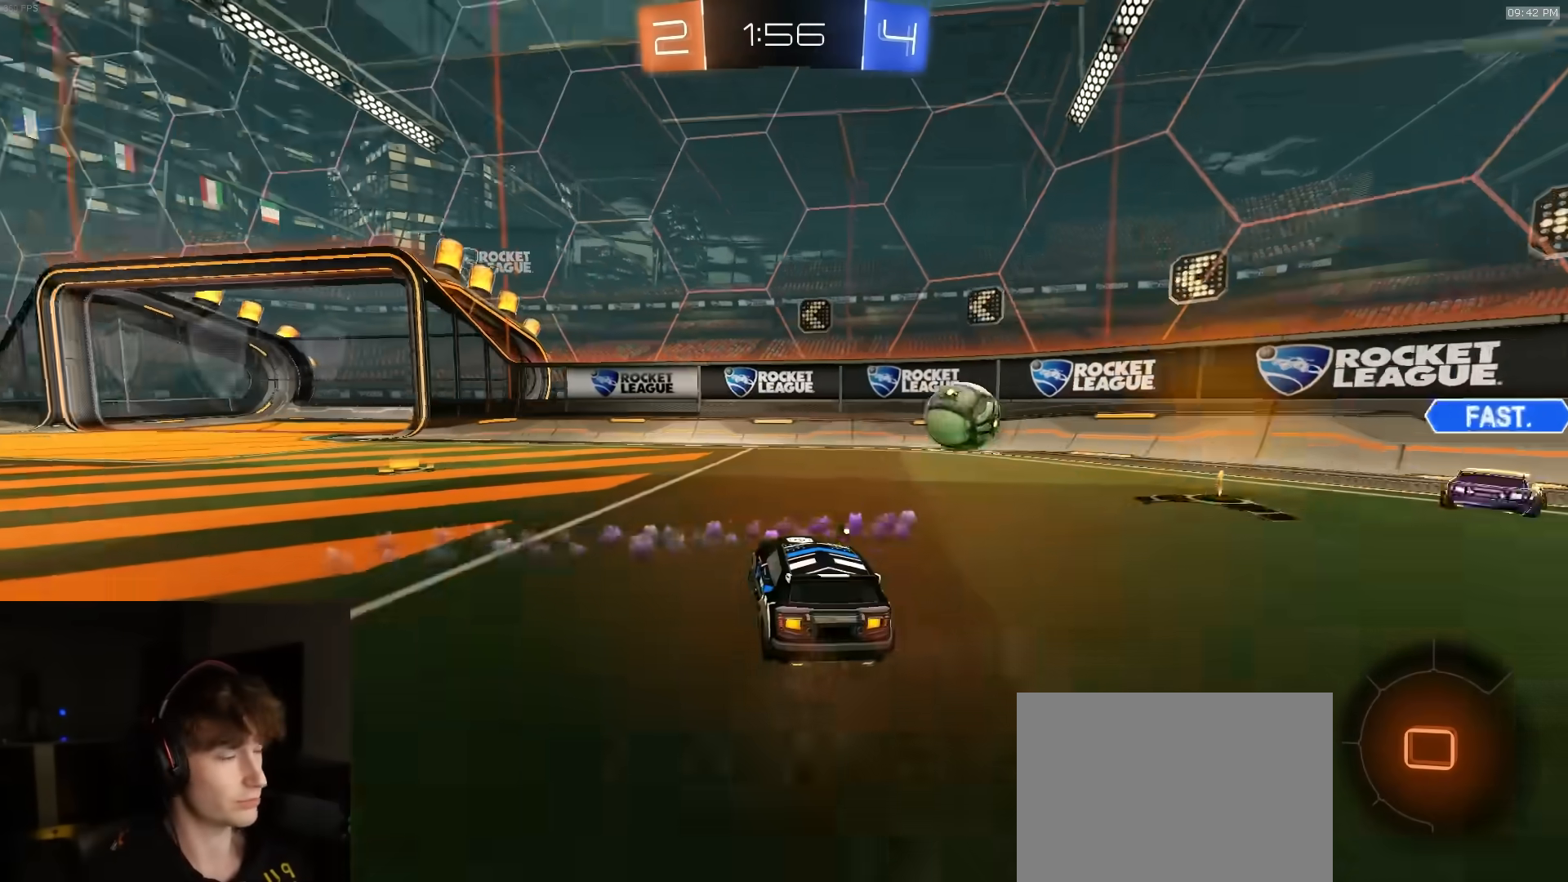
{"dt_ms": 500, "buttons": ["R2"], "left_stick": "center", "right_stick": "center", "events": [[33, "TRIANGLE", "up"], [150, "TRIANGLE", "down"], [250, "TRIANGLE", "up"], [383, "left_stick", "center"]]}
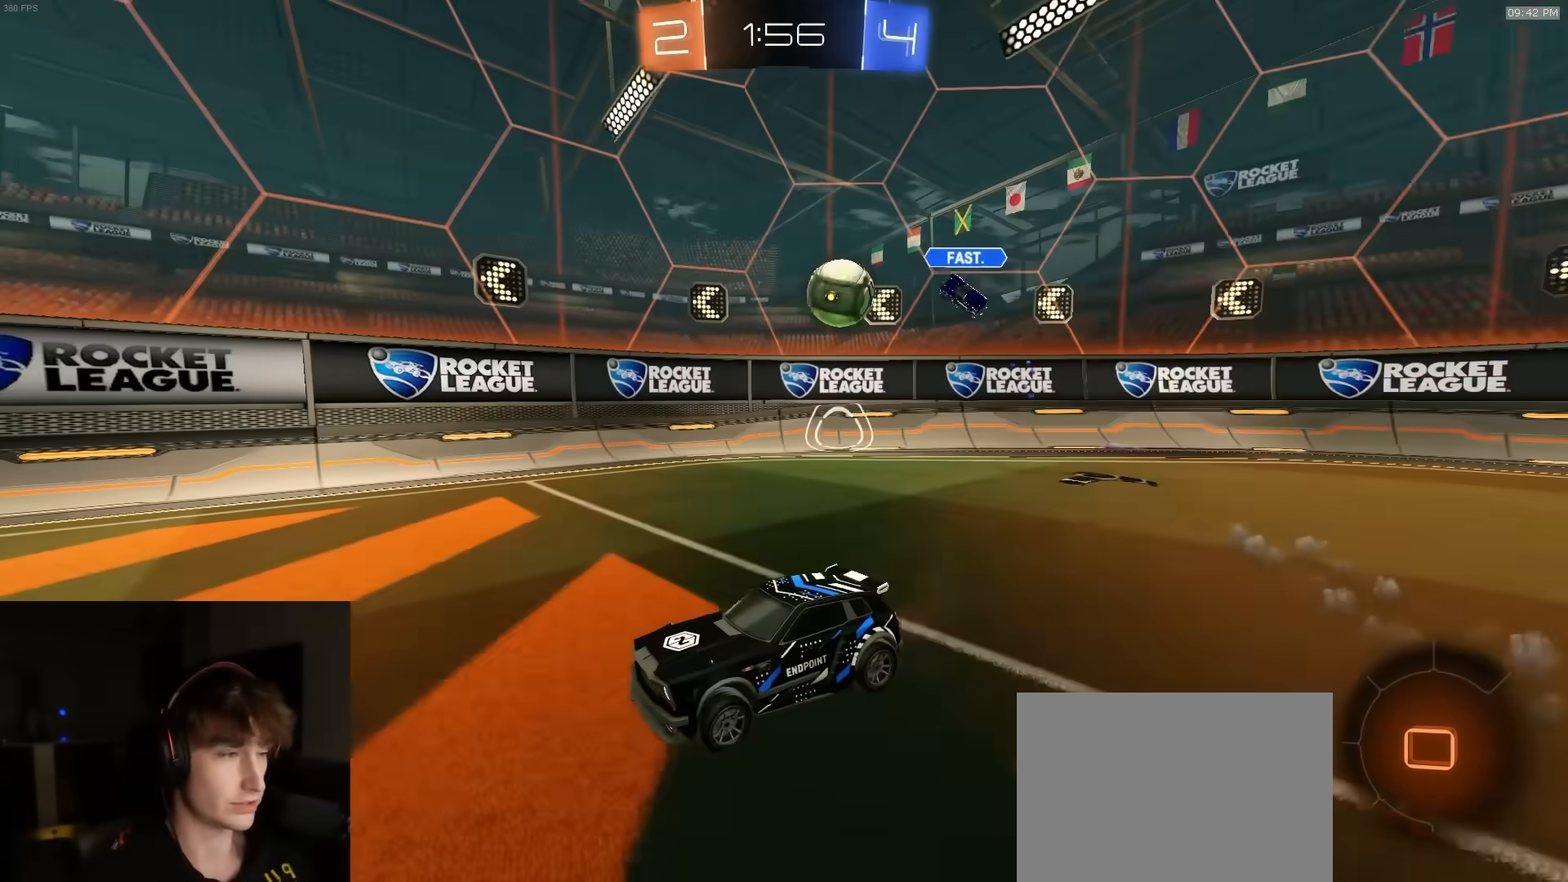
{"dt_ms": 500, "buttons": [], "left_stick": "left", "right_stick": "center", "events": [[17, "left_stick", "right"], [250, "R2", "up"], [350, "R2", "down"], [417, "left_stick", "center"], [483, "R2", "up"], [483, "left_stick", "left"]]}
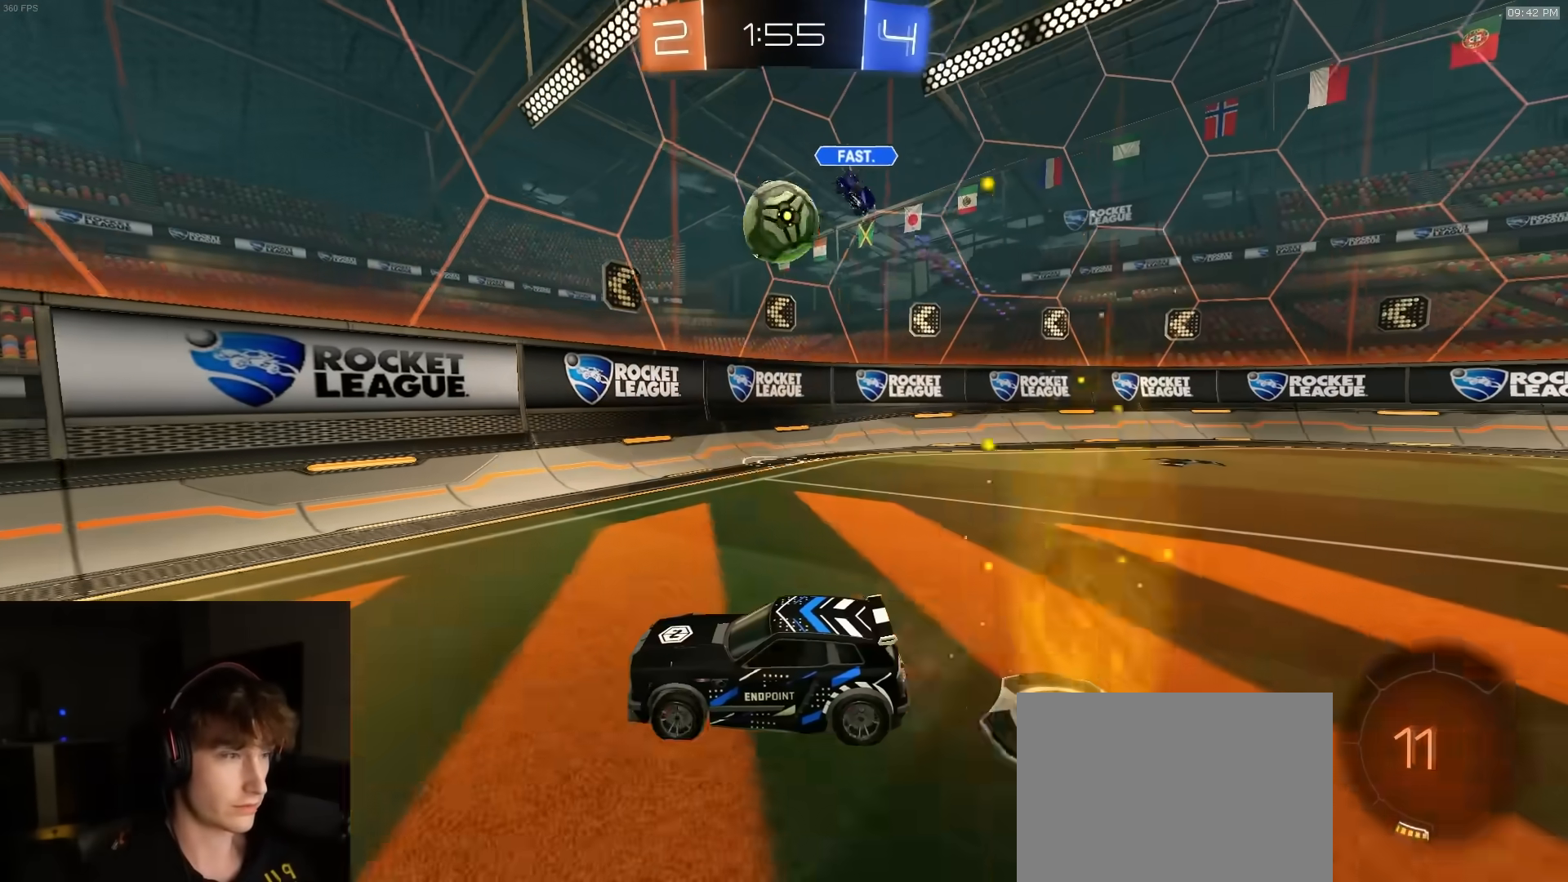
{"dt_ms": 500, "buttons": [], "left_stick": "center", "right_stick": "center", "events": [[67, "left_stick", "center"], [117, "R2", "down"], [200, "R2", "up"], [200, "left_stick", "left"], [317, "left_stick", "center"]]}
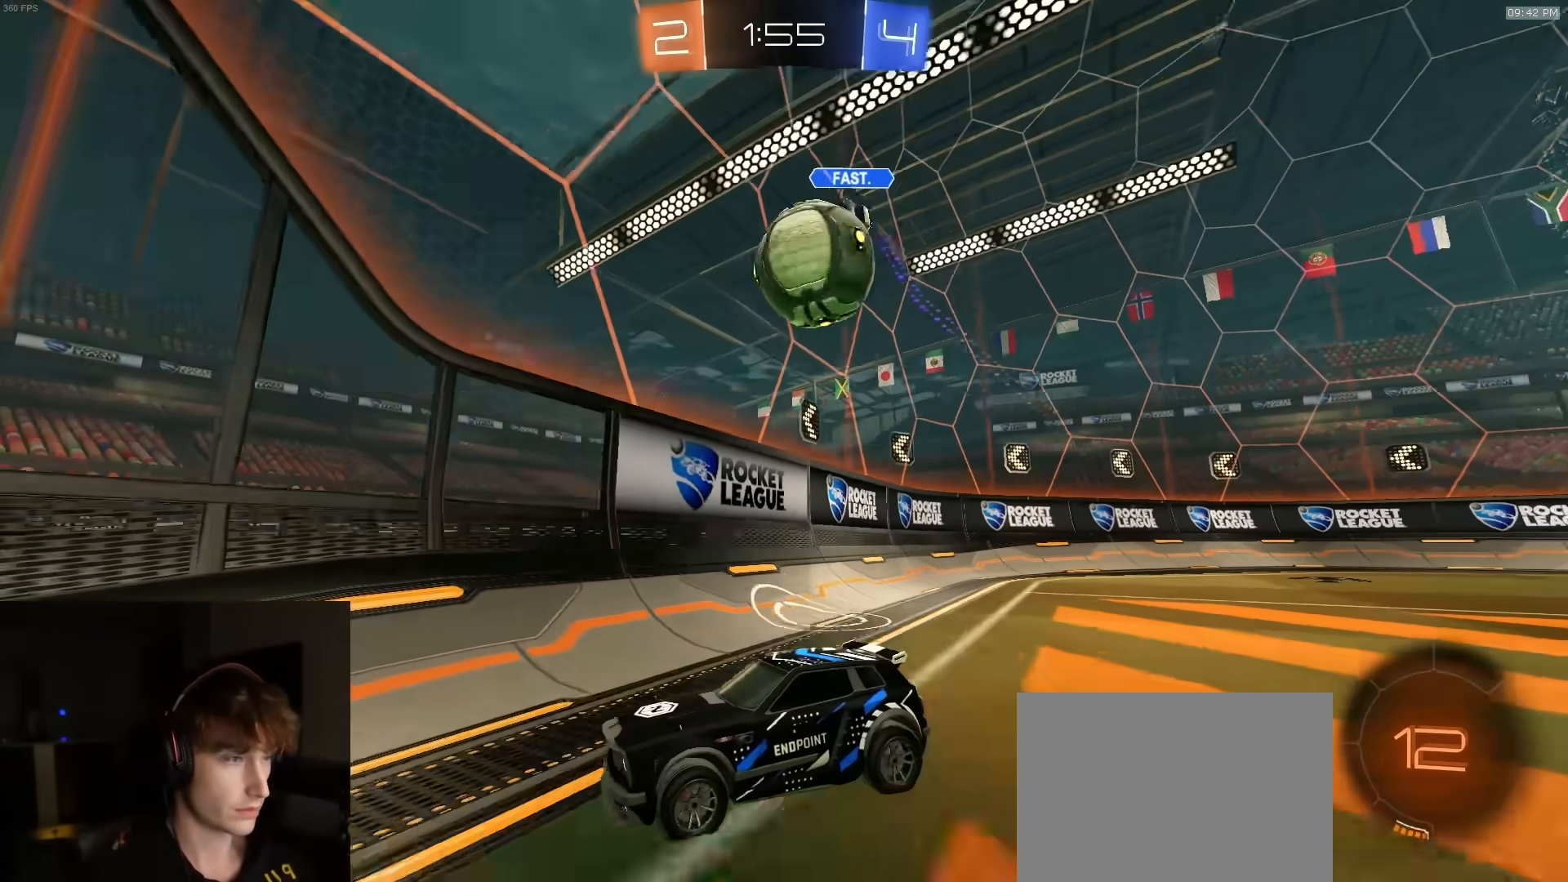
{"dt_ms": 500, "buttons": [], "left_stick": "left", "right_stick": "center", "events": [[50, "left_stick", "left"], [183, "left_stick", "center"], [300, "left_stick", "left"]]}
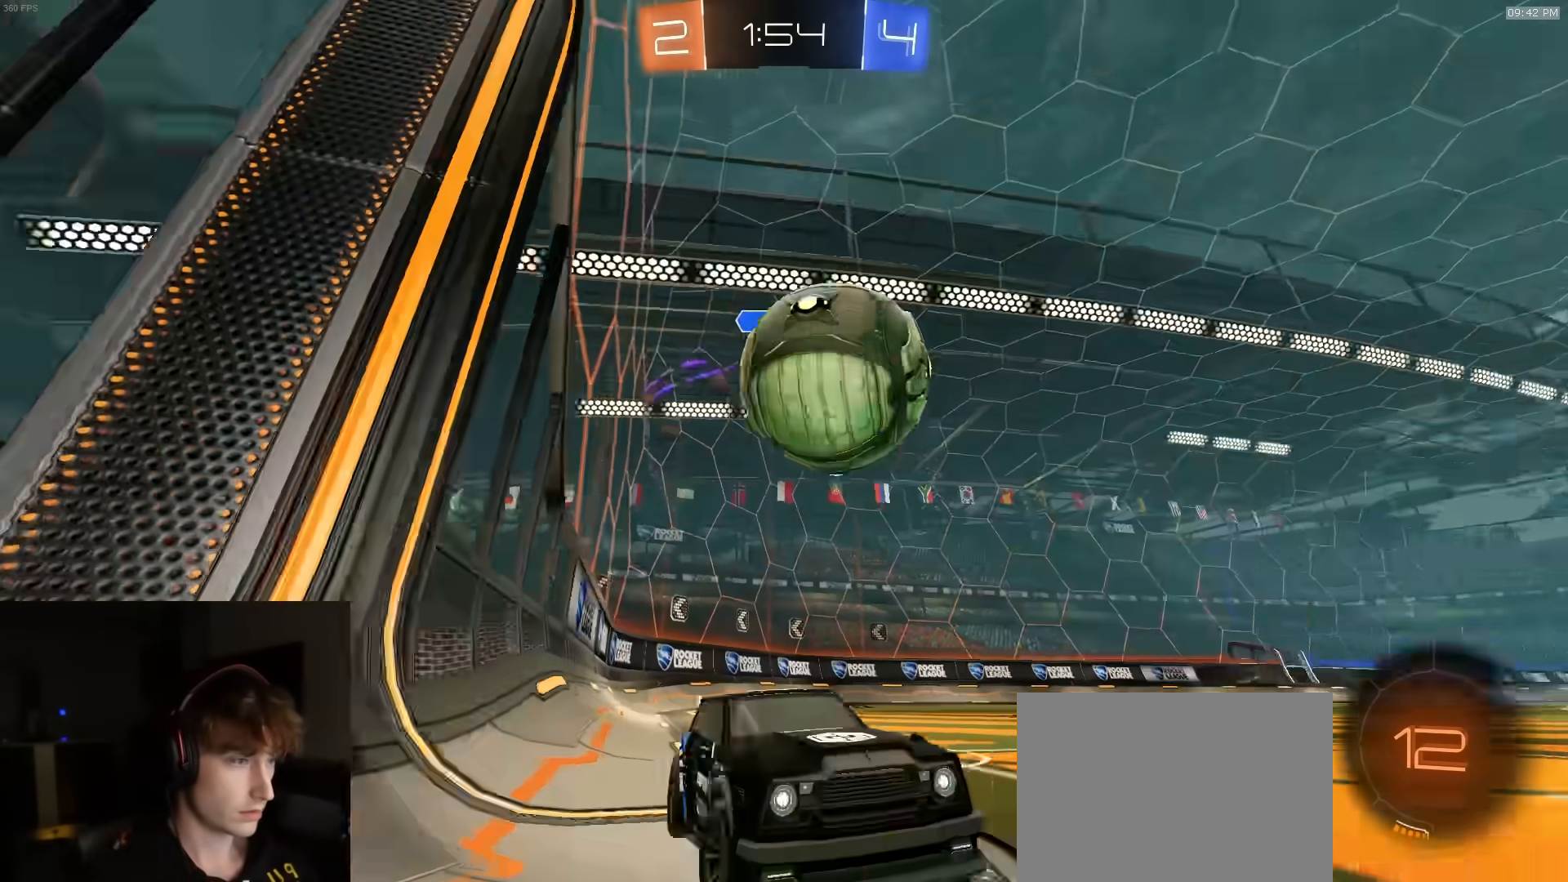
{"dt_ms": 1000, "buttons": [], "left_stick": "center", "right_stick": "center"}
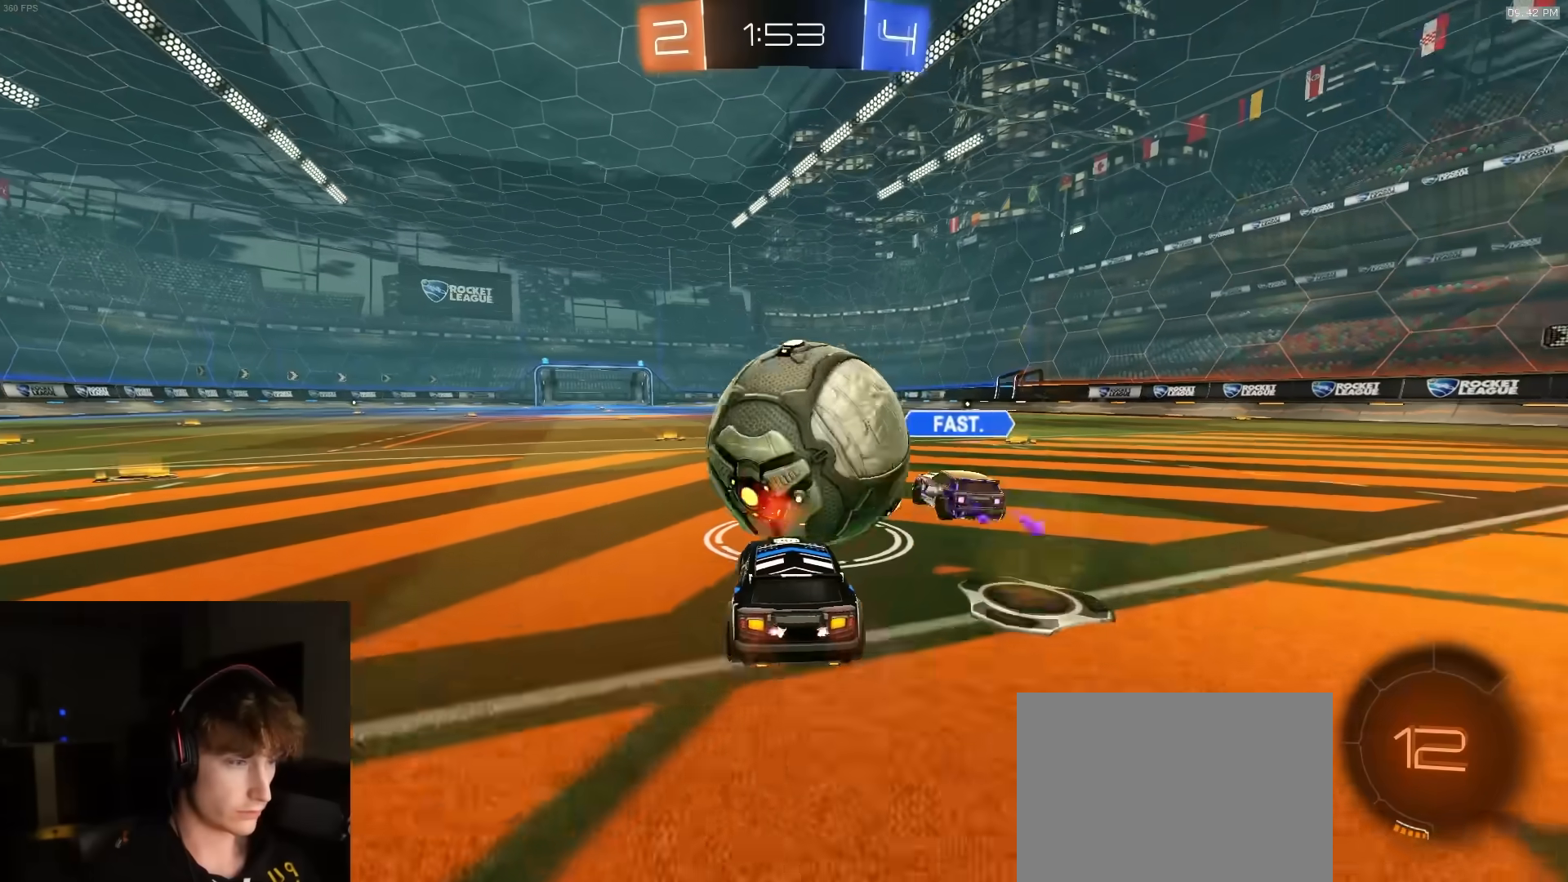
{"dt_ms": 500, "buttons": ["R2"], "left_stick": "center", "right_stick": "center", "events": [[50, "left_stick", "right"], [117, "L2", "down"], [117, "left_stick", "center"], [200, "R2", "down"], [217, "L2", "up"], [233, "TRIANGLE", "down"], [283, "left_stick", "right"], [317, "TRIANGLE", "up"], [367, "R2", "up"], [450, "left_stick", "center"], [483, "R2", "down"]]}
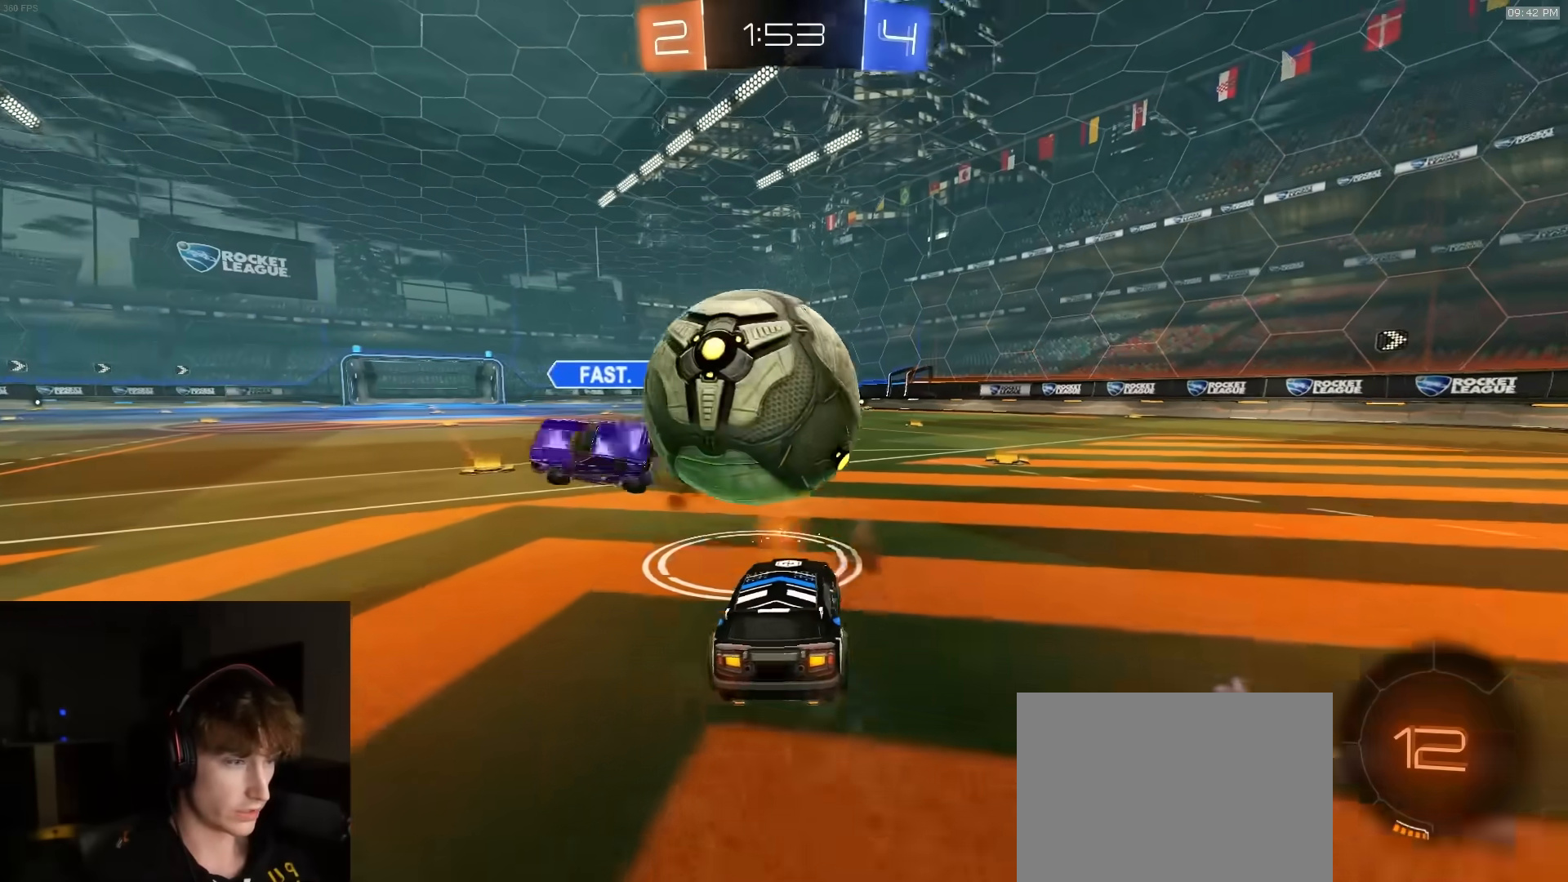
{"dt_ms": 500, "buttons": ["R2"], "left_stick": "right", "right_stick": "center", "events": [[17, "R2", "up"], [50, "left_stick", "left"], [150, "R2", "down"], [200, "left_stick", "center"], [283, "R2", "up"], [350, "TRIANGLE", "down"], [433, "TRIANGLE", "up"], [467, "left_stick", "right"], [483, "R2", "down"]]}
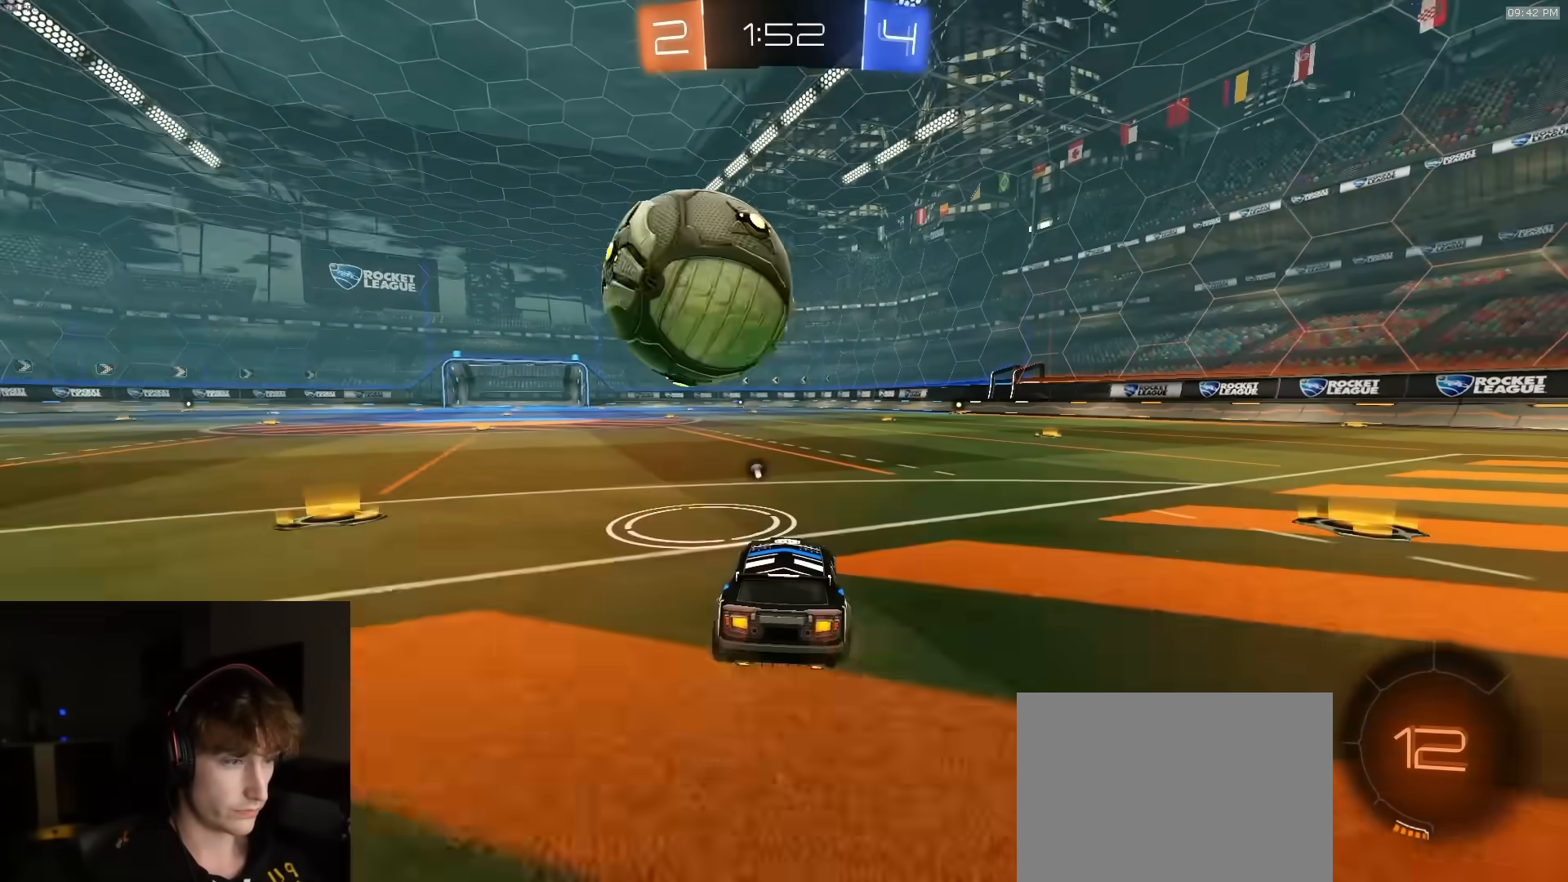
{"dt_ms": 500, "buttons": ["R1", "R2"], "left_stick": "center", "right_stick": "center", "events": [[83, "left_stick", "center"], [117, "R2", "up"], [233, "left_stick", "left"], [267, "R2", "down"], [433, "left_stick", "center"], [500, "R1", "down"]]}
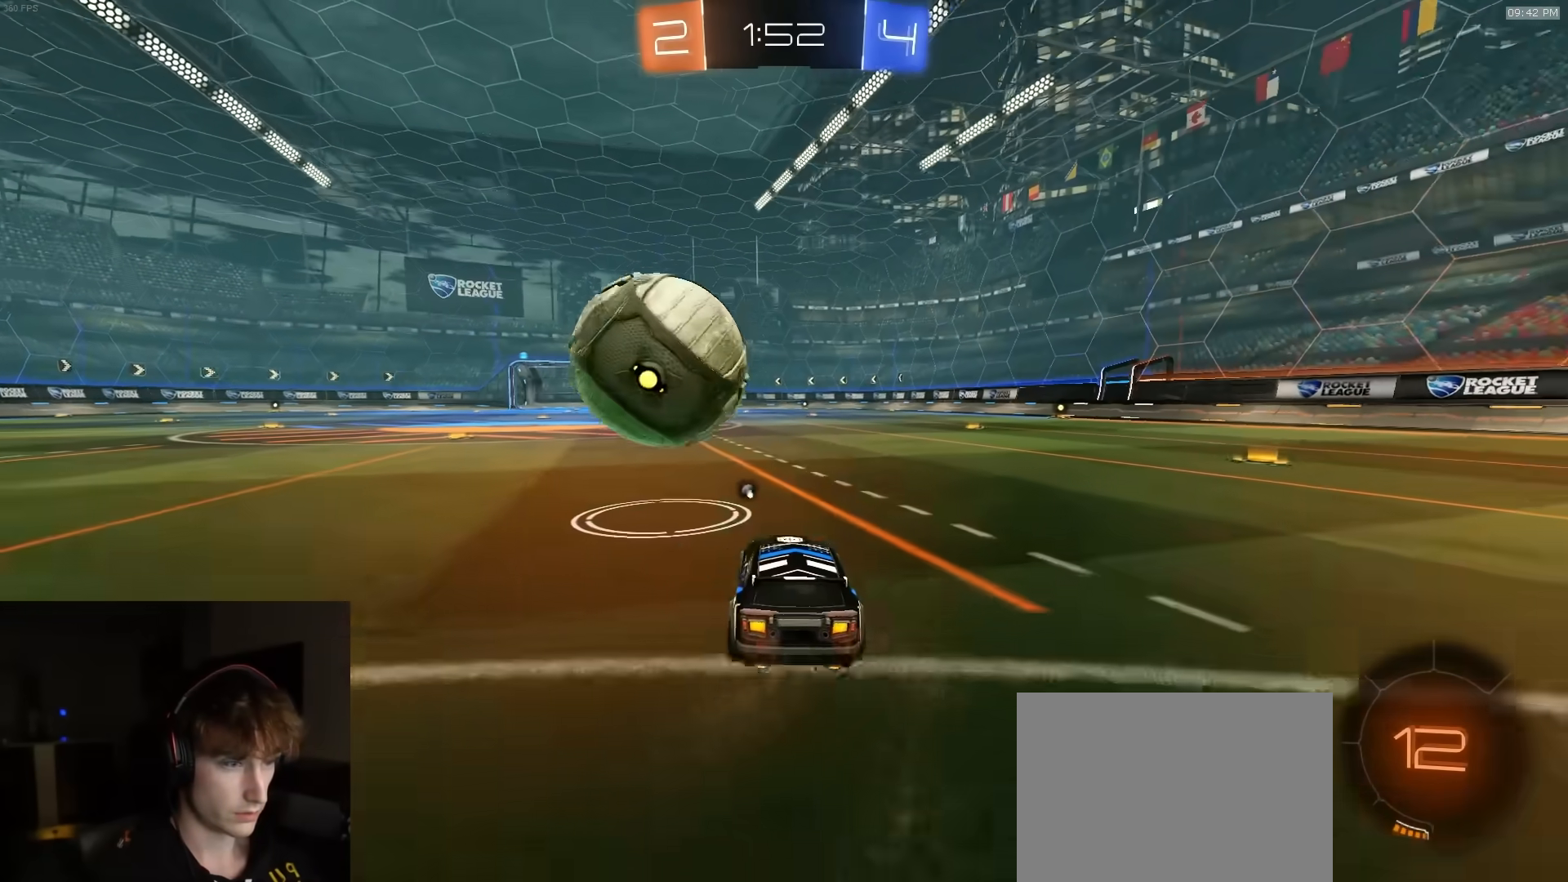
{"dt_ms": 500, "buttons": ["TRIANGLE", "L1", "R1", "R2", "L3"], "left_stick": "down", "right_stick": "center", "events": [[67, "left_stick", "left"], [133, "left_stick", "center"], [183, "left_stick", "down-right"], [217, "CROSS", "down"], [283, "CROSS", "up"], [300, "left_stick", "up-left"], [317, "CROSS", "down"], [317, "L1", "down"], [317, "L3", "down"], [383, "CIRCLE", "down"], [383, "CROSS", "up"], [433, "TRIANGLE", "down"], [433, "left_stick", "down"], [450, "CIRCLE", "up"]]}
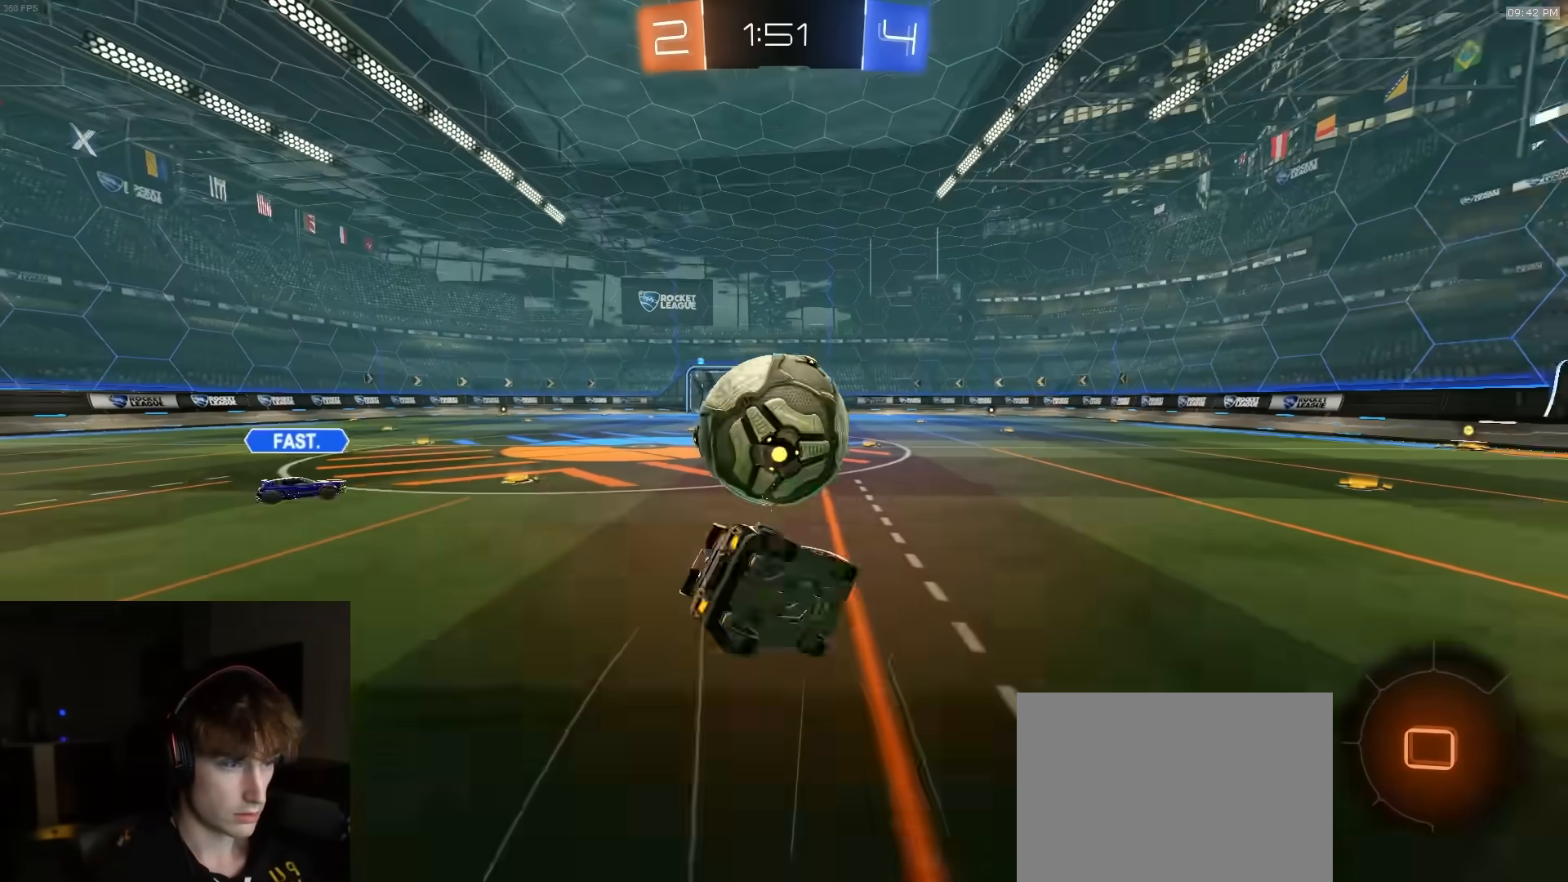
{"dt_ms": 500, "buttons": ["SQUARE", "L1", "R2", "L3"], "left_stick": "left", "right_stick": "center", "events": [[67, "SQUARE", "down"], [67, "left_stick", "down-left"], [100, "TRIANGLE", "up"], [133, "R1", "up"], [250, "left_stick", "left"]]}
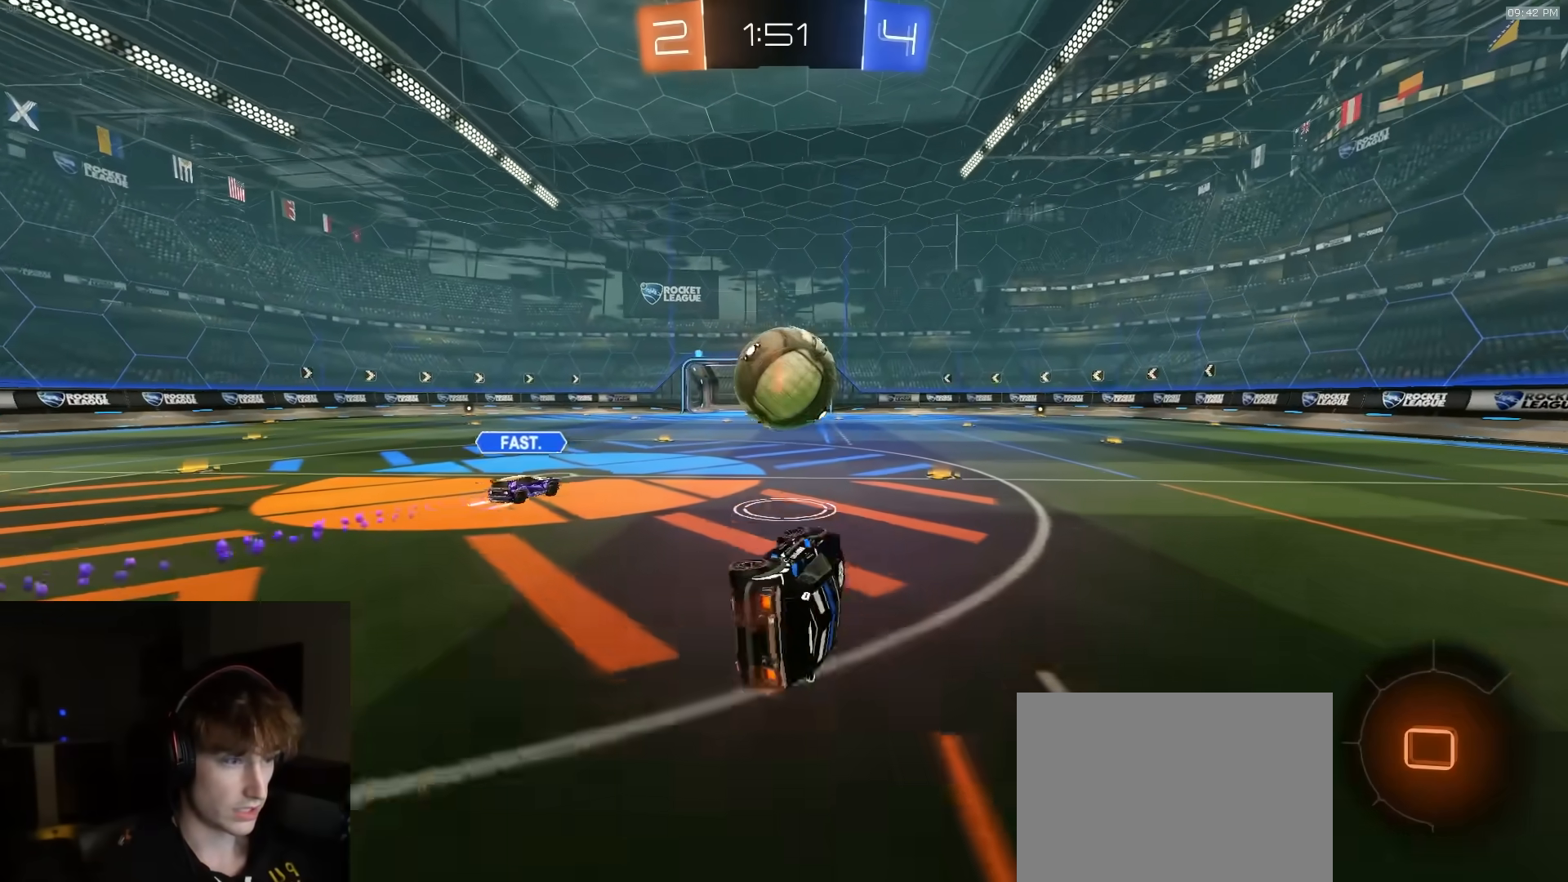
{"dt_ms": 500, "buttons": ["R2"], "left_stick": "right", "right_stick": "center", "events": [[83, "SQUARE", "up"], [117, "L3", "up"], [150, "L1", "up"], [183, "left_stick", "center"], [267, "left_stick", "right"]]}
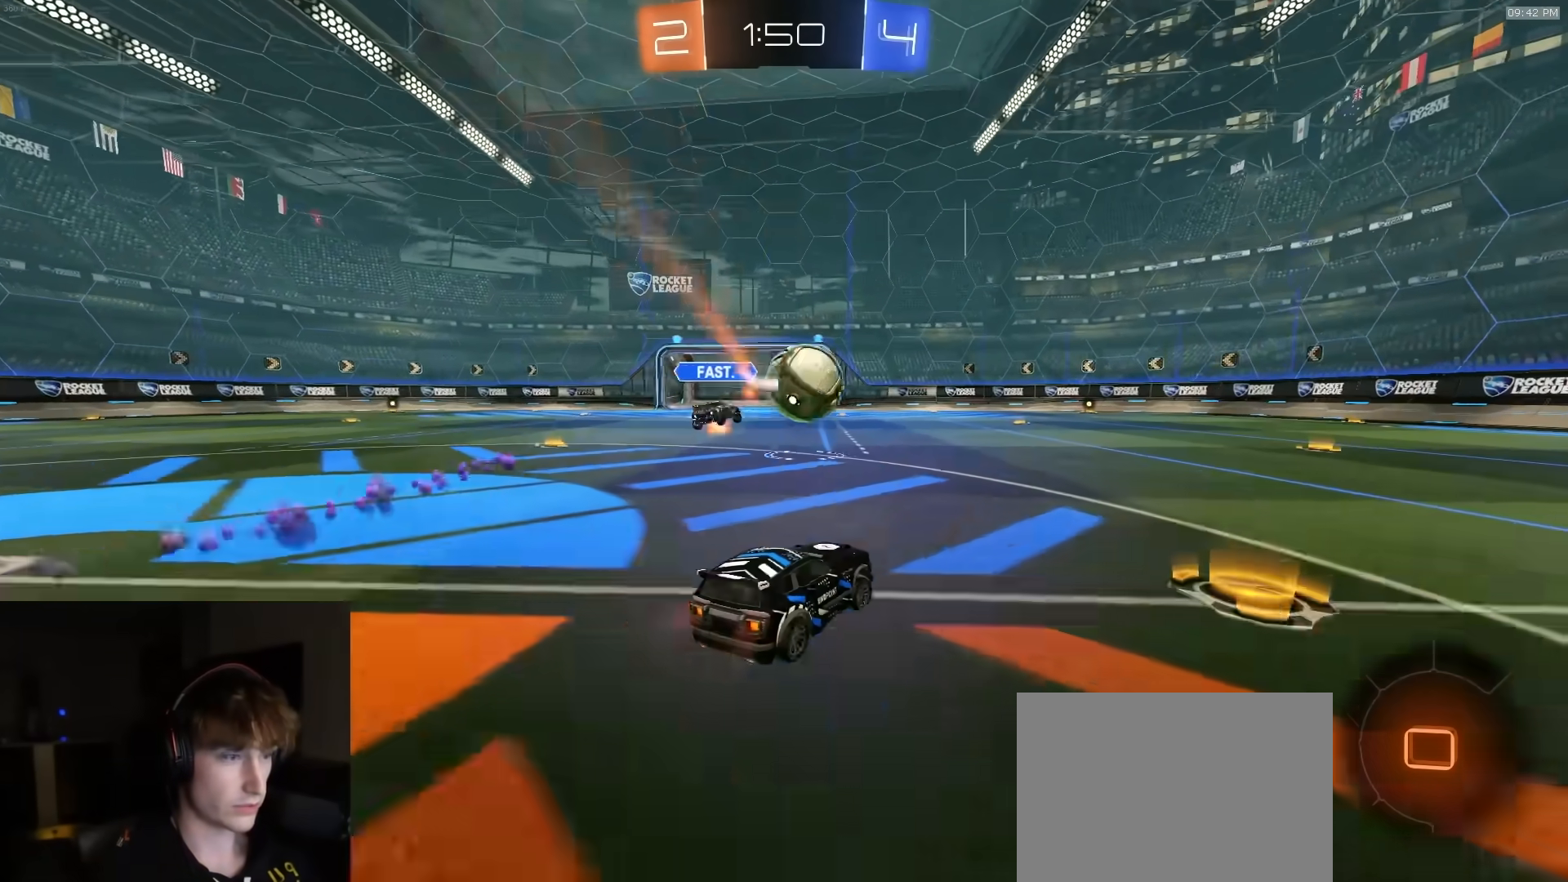
{"dt_ms": 500, "buttons": ["CIRCLE", "TRIANGLE", "L1", "R2"], "left_stick": "down-right", "right_stick": "center", "events": [[350, "CROSS", "down"], [383, "L1", "down"], [383, "left_stick", "up-right"], [400, "CROSS", "up"], [417, "CROSS", "down"], [450, "CIRCLE", "down"], [467, "CROSS", "up"], [483, "TRIANGLE", "down"], [483, "left_stick", "down-right"]]}
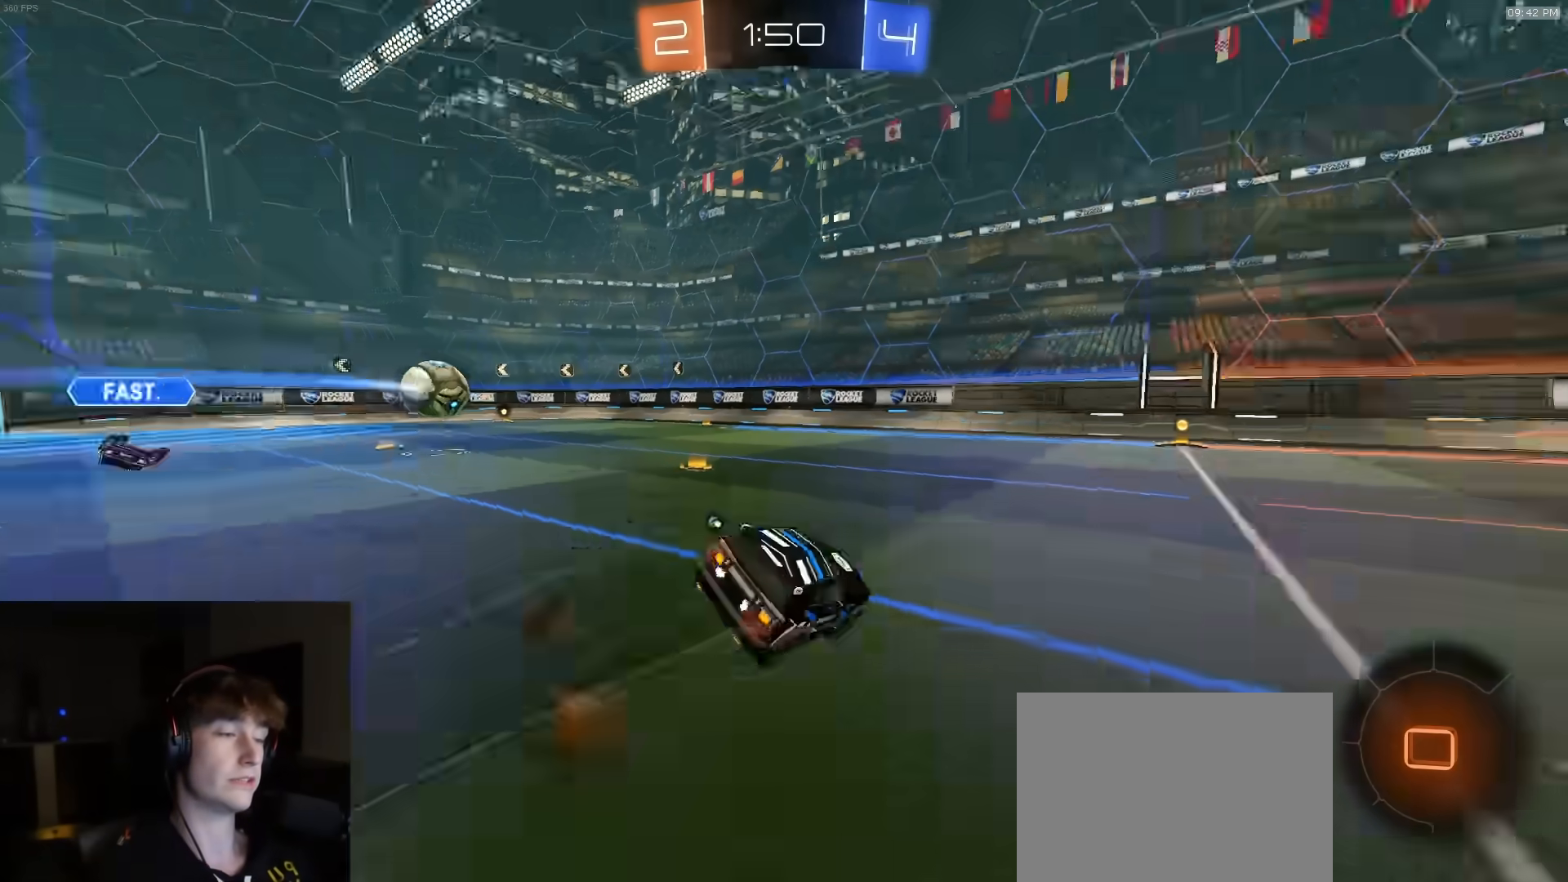
{"dt_ms": 500, "buttons": ["CIRCLE", "L1"], "left_stick": "down-right", "right_stick": "center", "events": [[133, "TRIANGLE", "up"], [467, "R2", "up"]]}
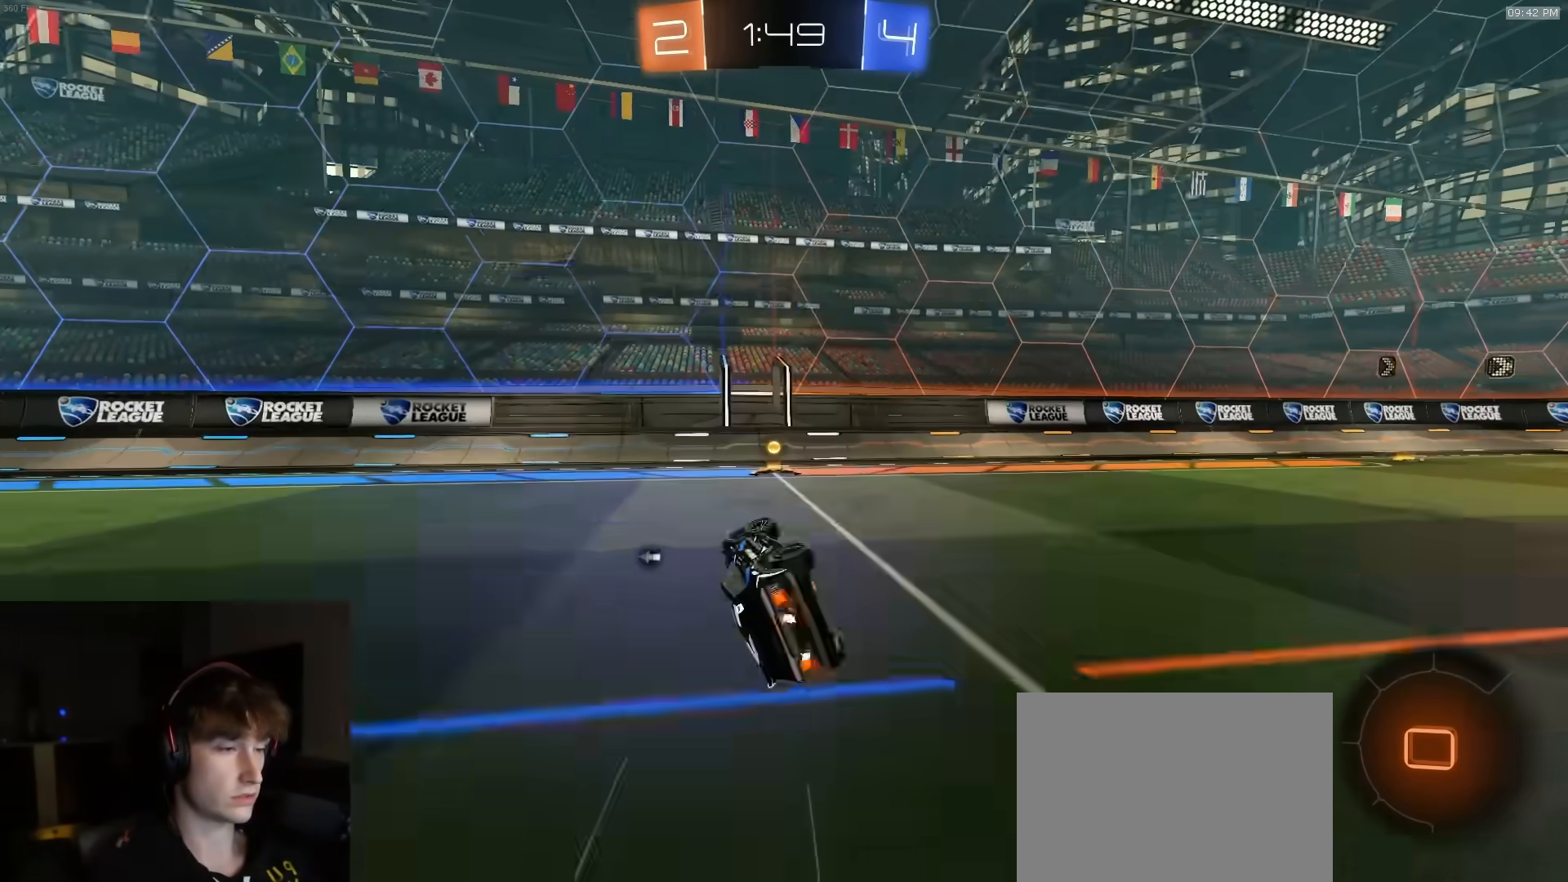
{"dt_ms": 500, "buttons": ["R1", "R2"], "left_stick": "left", "right_stick": "center", "events": [[50, "TRIANGLE", "down"], [183, "R2", "down"], [217, "CIRCLE", "up"], [217, "L1", "up"], [217, "TRIANGLE", "up"], [217, "left_stick", "center"], [333, "R1", "down"], [367, "left_stick", "left"]]}
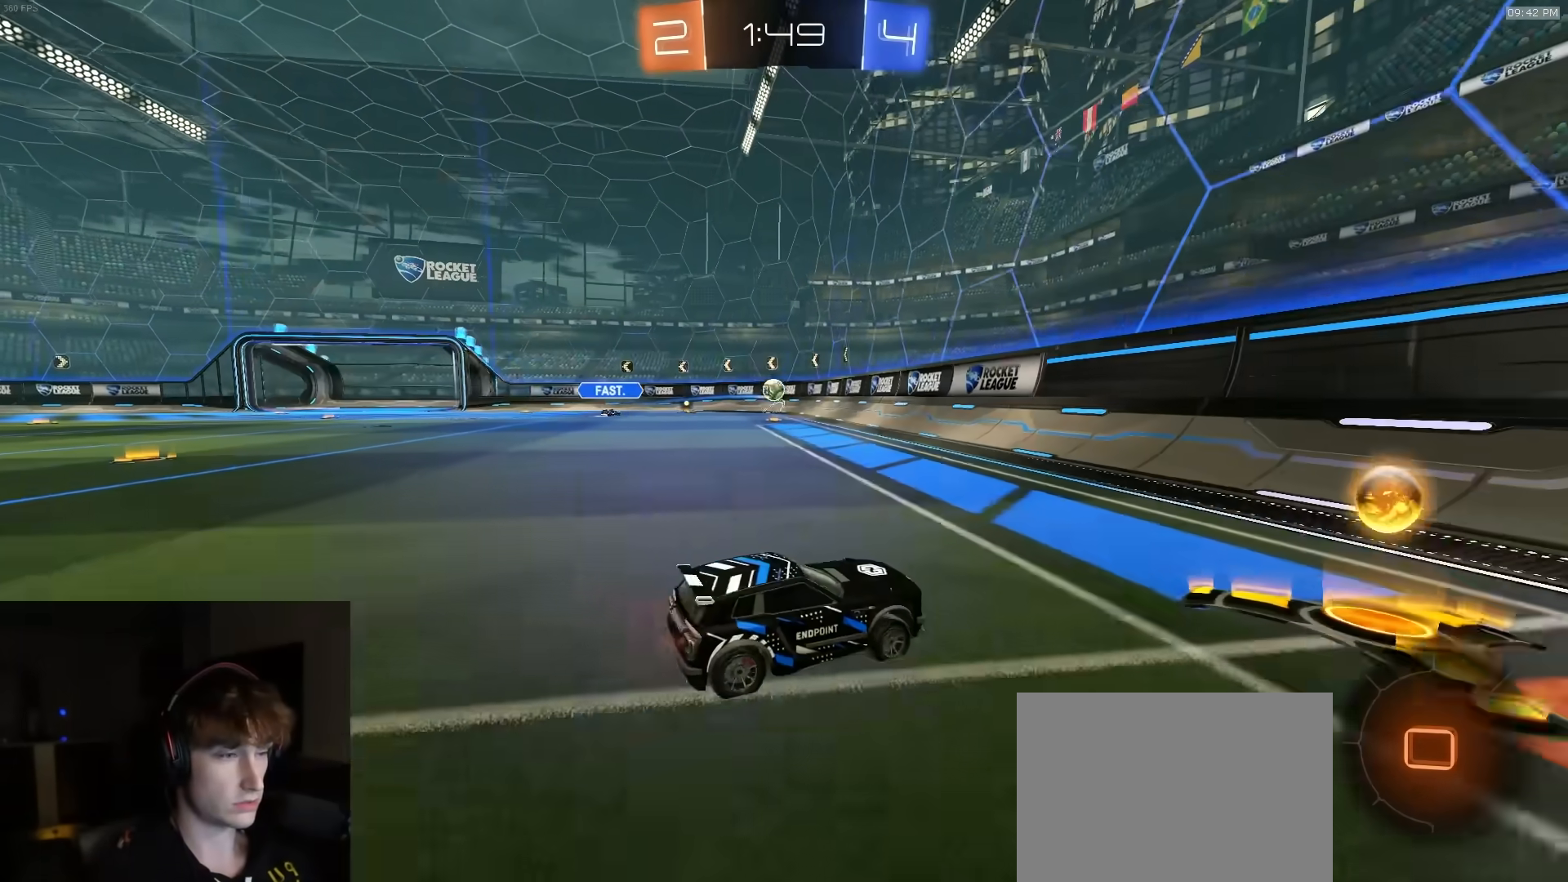
{"dt_ms": 500, "buttons": ["R2"], "left_stick": "center", "right_stick": "center", "events": [[133, "R2", "up"], [300, "R2", "down"], [333, "left_stick", "center"], [450, "R1", "up"]]}
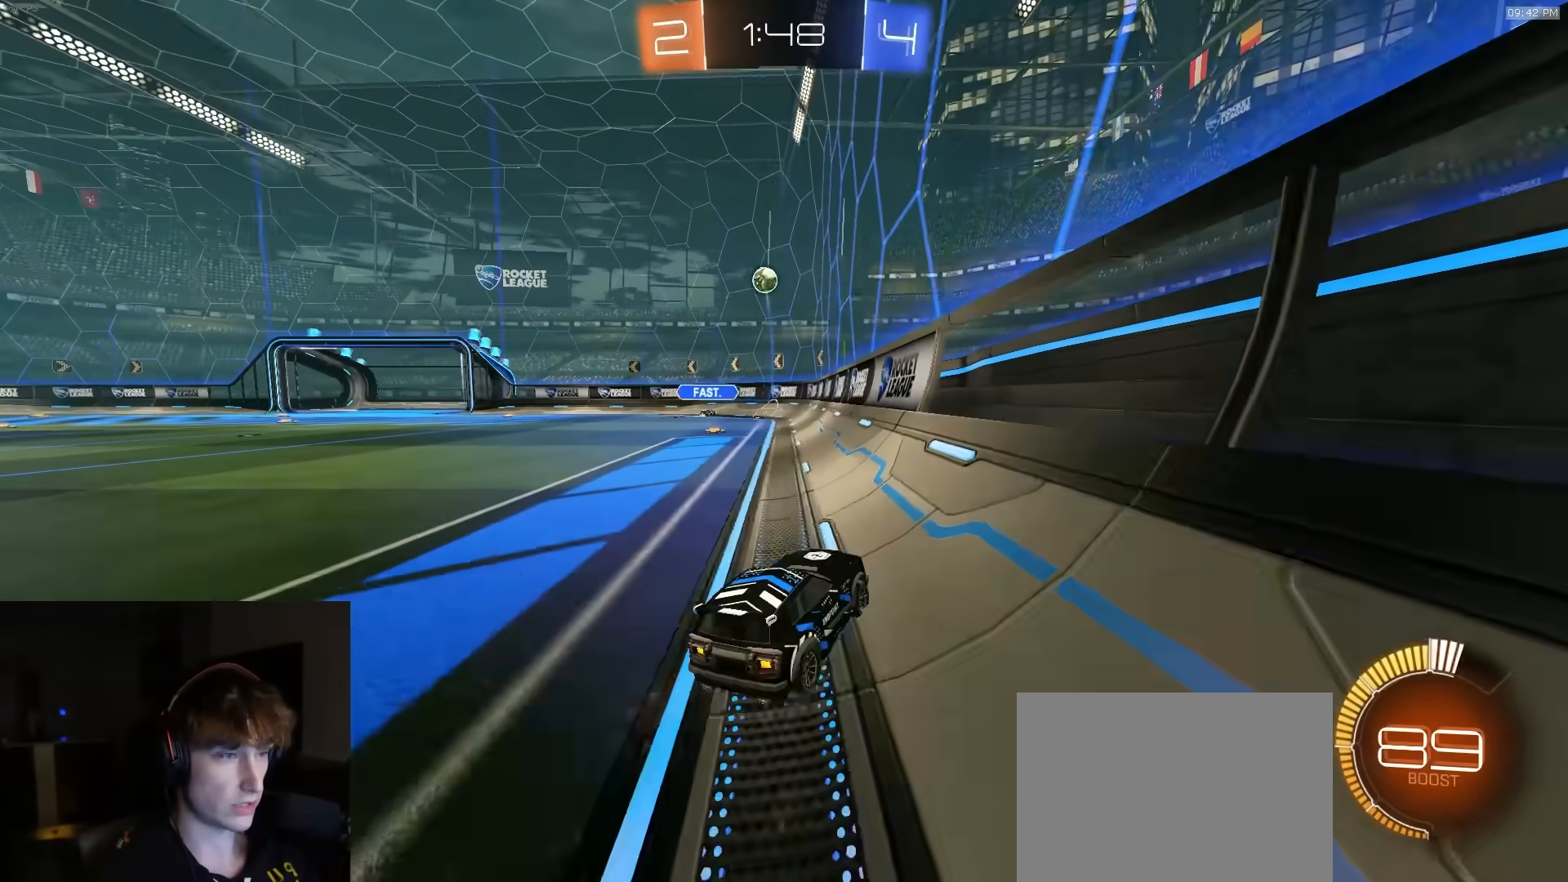
{"dt_ms": 500, "buttons": ["R2"], "left_stick": "center", "right_stick": "center", "events": [[133, "left_stick", "right"], [350, "left_stick", "center"], [383, "L2", "down"], [500, "L2", "up"]]}
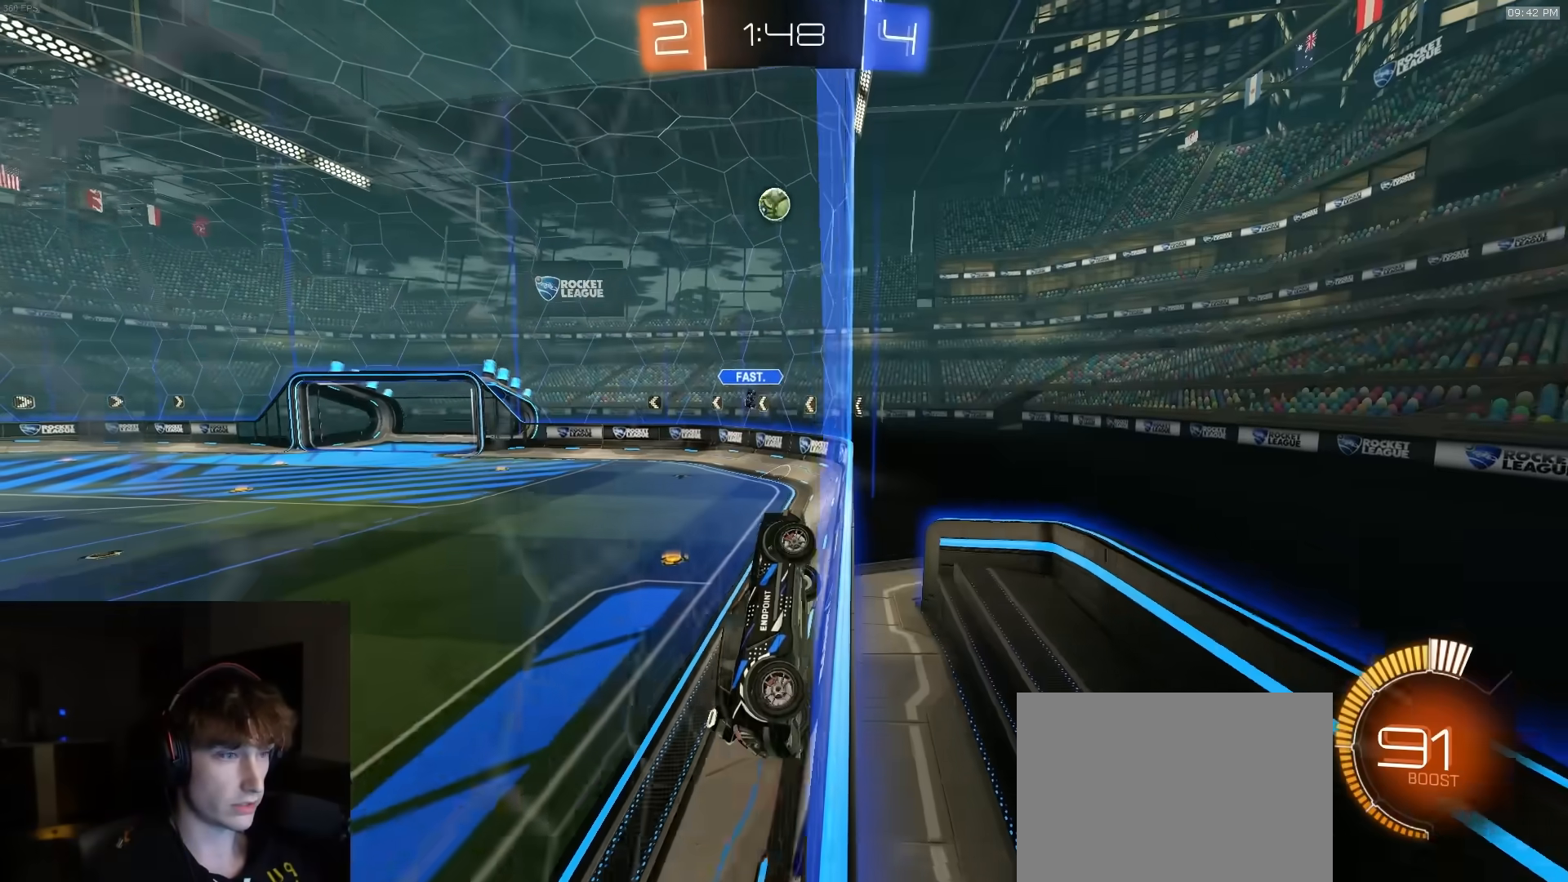
{"dt_ms": 500, "buttons": ["L1", "R2"], "left_stick": "left", "right_stick": "center", "events": [[17, "left_stick", "left"], [200, "left_stick", "center"], [217, "L2", "down"], [267, "left_stick", "left"], [317, "L2", "up"], [417, "L1", "down"]]}